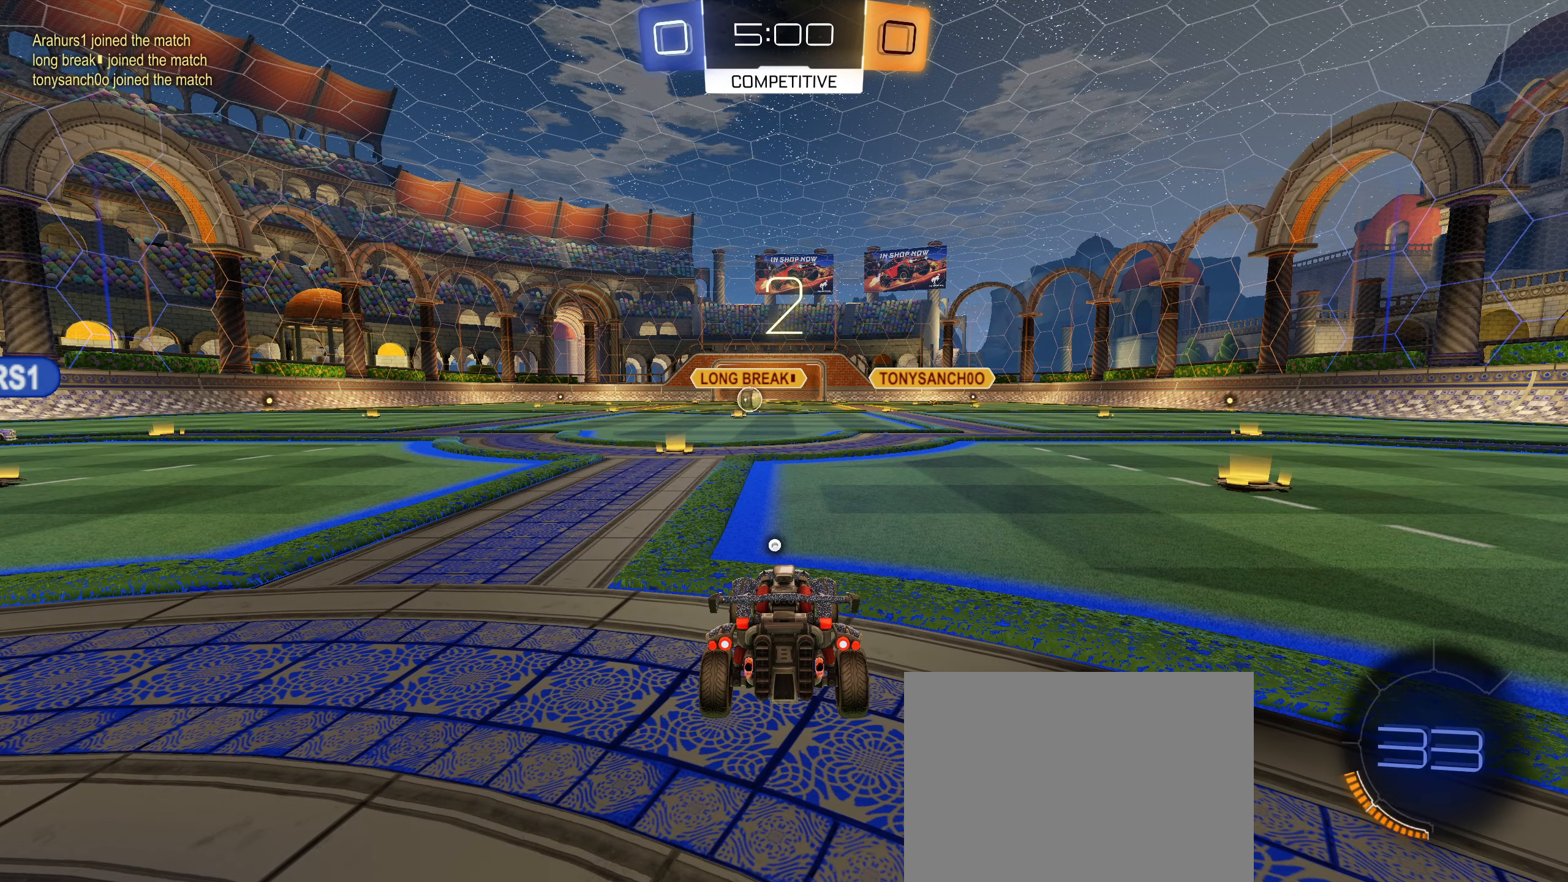
Gameplay with a controller (PlayStation layout); each line is a JSON object with the inputs held at the frame after it (dt_ms = milliseconds from this image to that frame). "events" lists button and stick changes between this image and that frame as [ms after this image, input, new state], when the widget could be followed in between. Not read: L3.
{"dt_ms": 500, "buttons": [], "left_stick": "center", "right_stick": "down", "events": [[500, "right_stick", "down"]]}
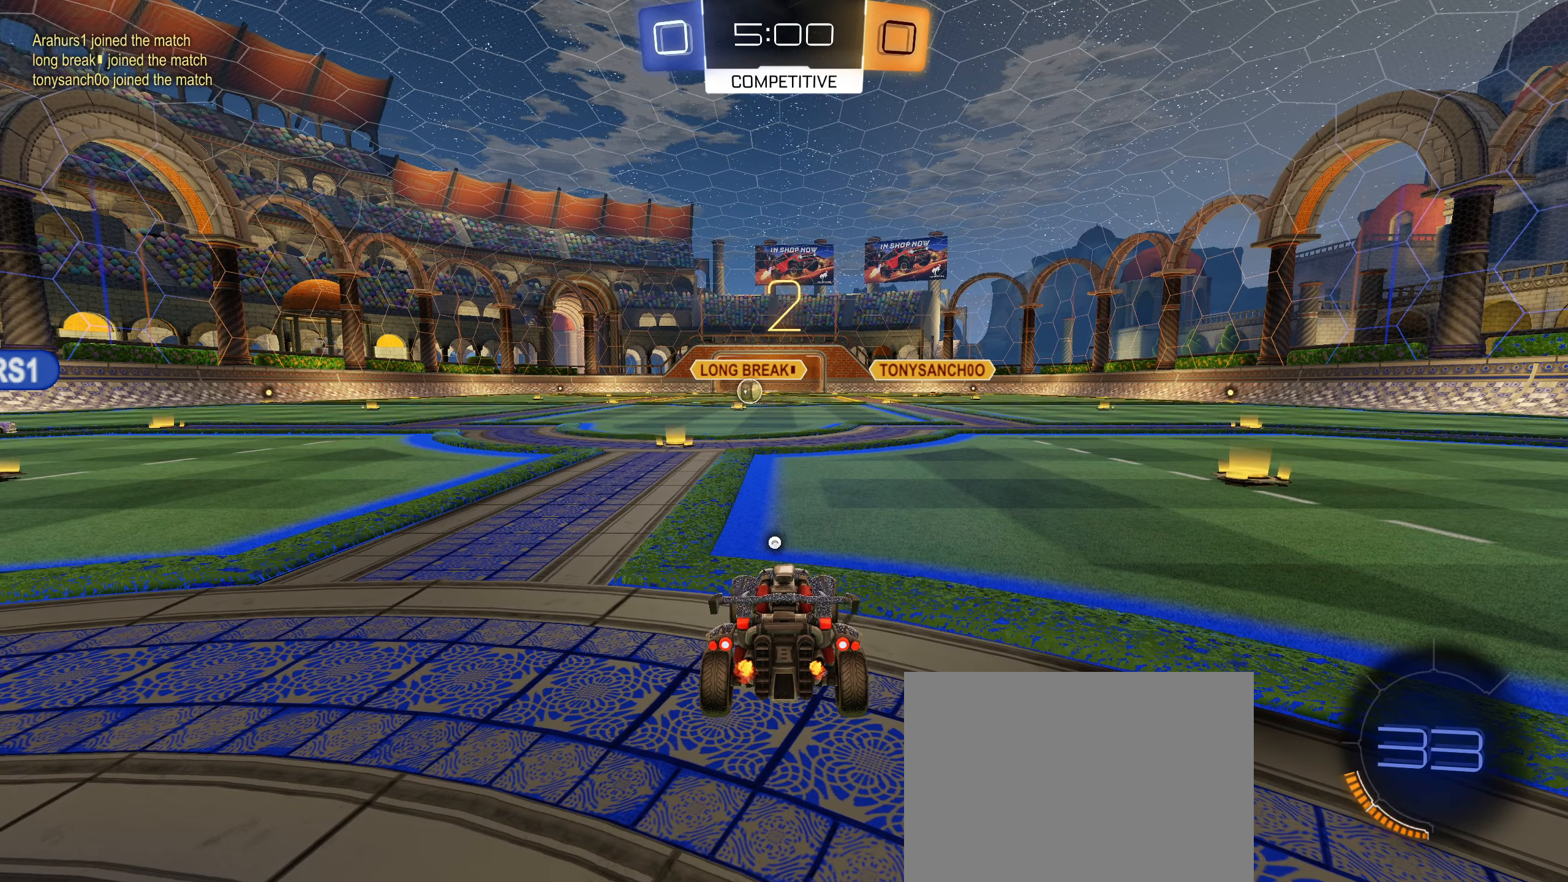
{"dt_ms": 1000, "buttons": ["L2", "R2"], "left_stick": "up-right", "right_stick": "center"}
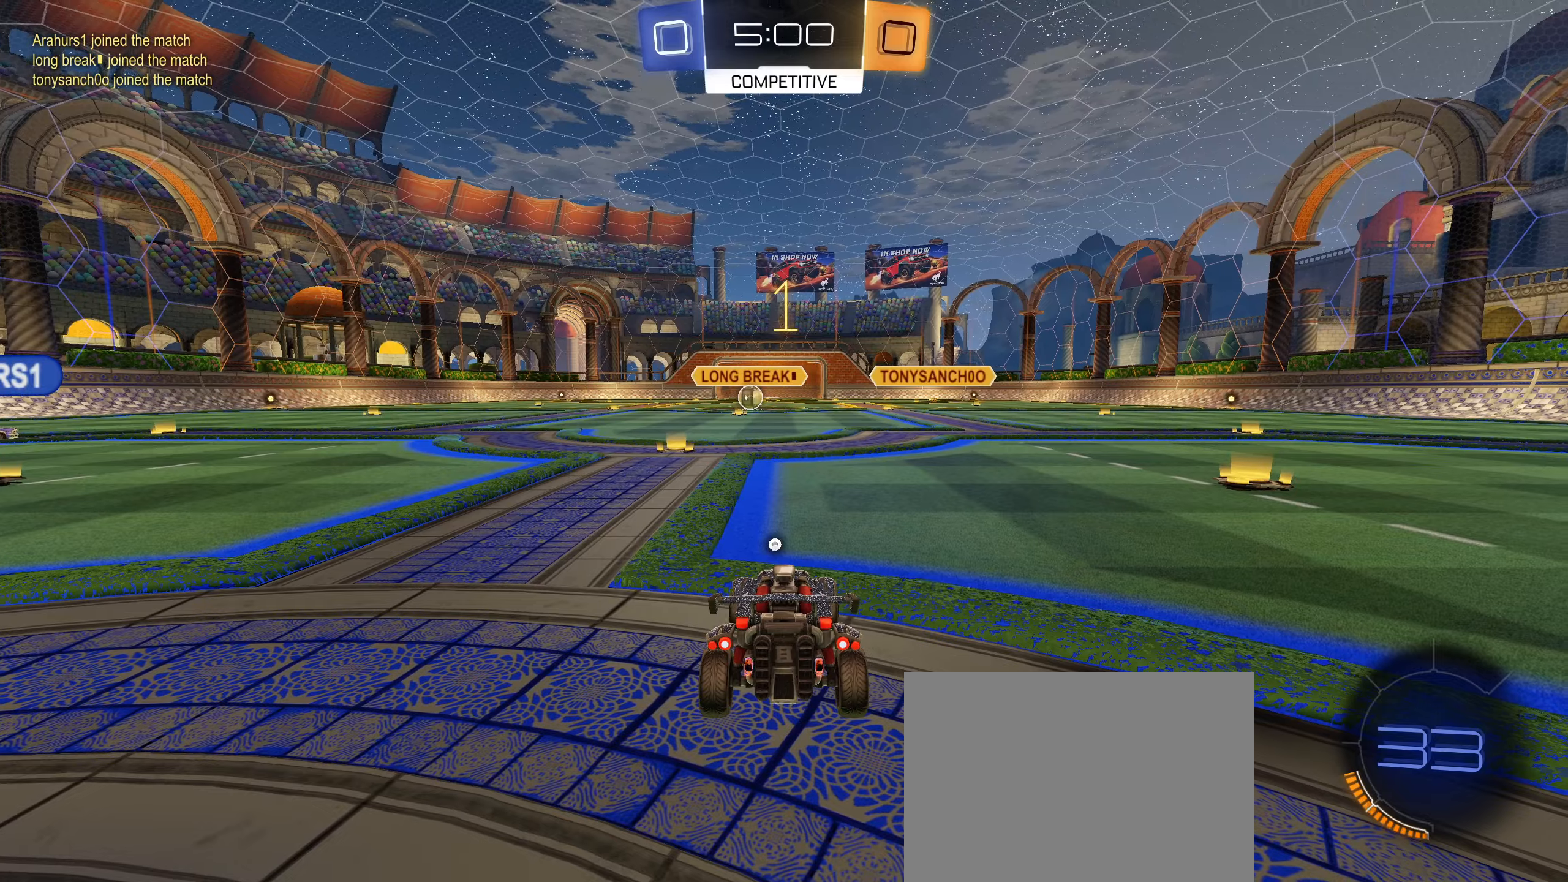
{"dt_ms": 500, "buttons": ["R2"], "left_stick": "center", "right_stick": "center", "events": [[67, "left_stick", "down-left"], [117, "L2", "up"], [150, "left_stick", "center"], [334, "left_stick", "down-left"], [434, "left_stick", "center"]]}
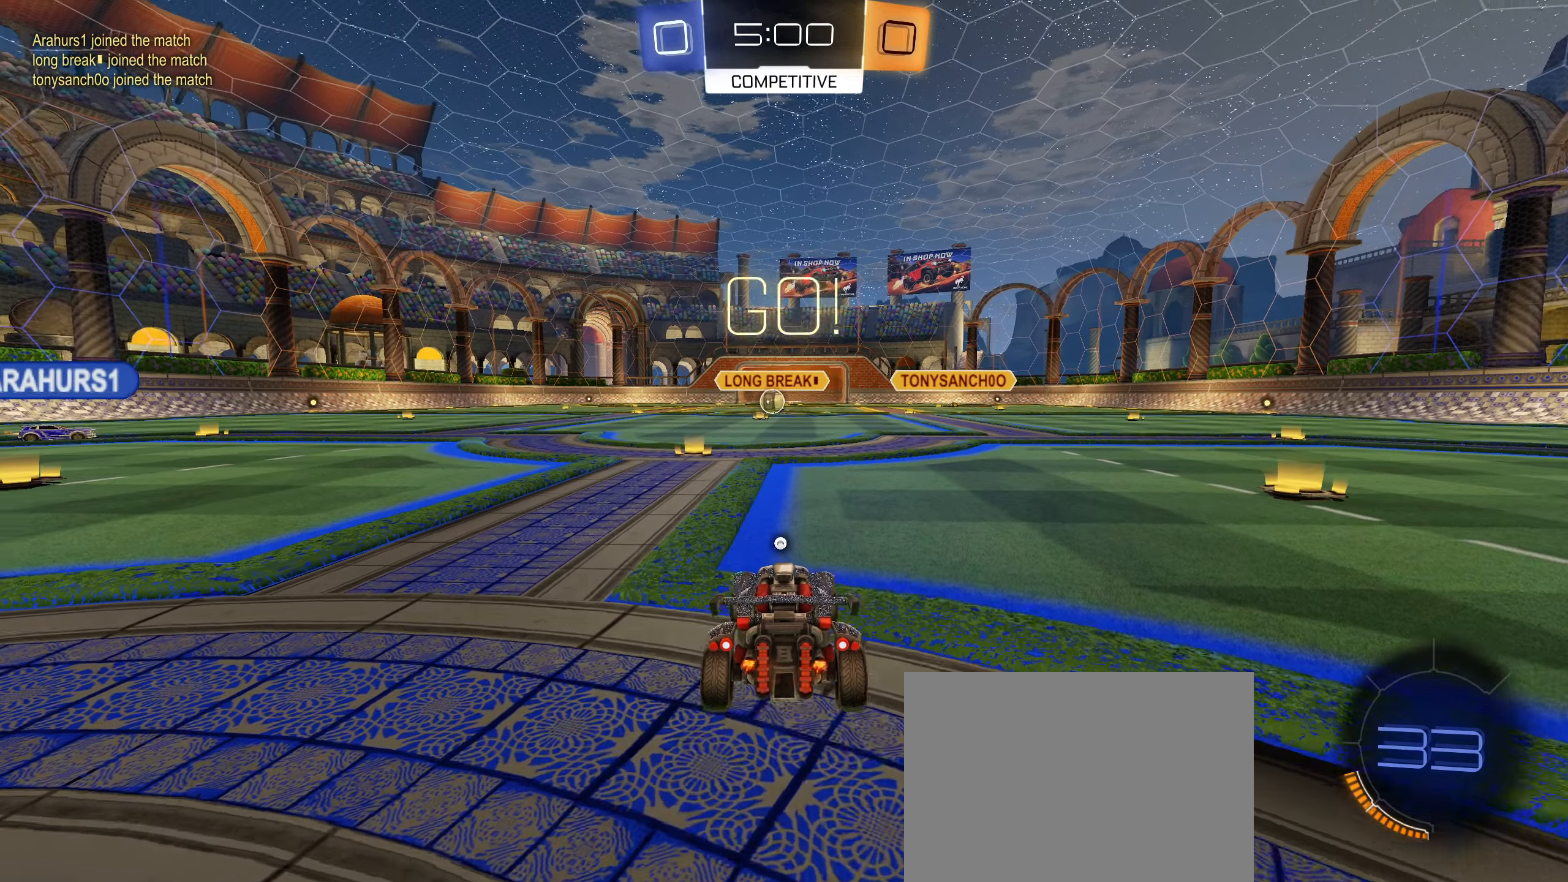
{"dt_ms": 500, "buttons": ["R2"], "left_stick": "center", "right_stick": "center", "events": [[317, "TRIANGLE", "down"], [400, "TRIANGLE", "up"]]}
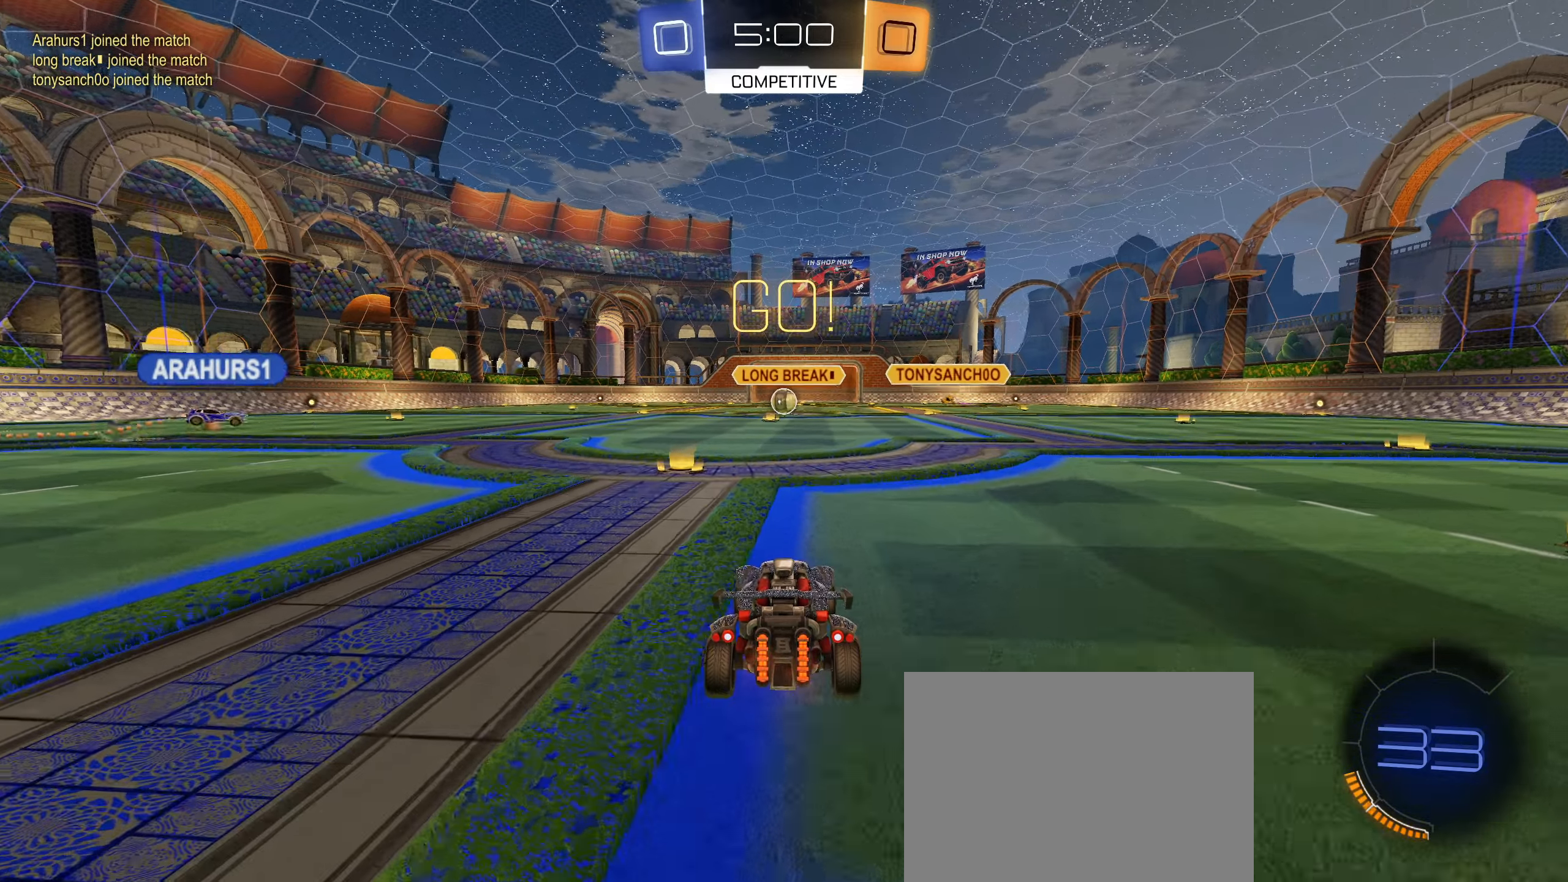
{"dt_ms": 500, "buttons": ["L1", "R2"], "left_stick": "down", "right_stick": "center", "events": [[134, "left_stick", "right"], [217, "CIRCLE", "down"], [217, "CROSS", "down"], [217, "L1", "down"], [267, "CROSS", "up"], [284, "CIRCLE", "up"], [284, "left_stick", "up"], [317, "CIRCLE", "down"], [367, "CROSS", "down"], [434, "CROSS", "up"], [450, "CIRCLE", "up"], [467, "left_stick", "down"]]}
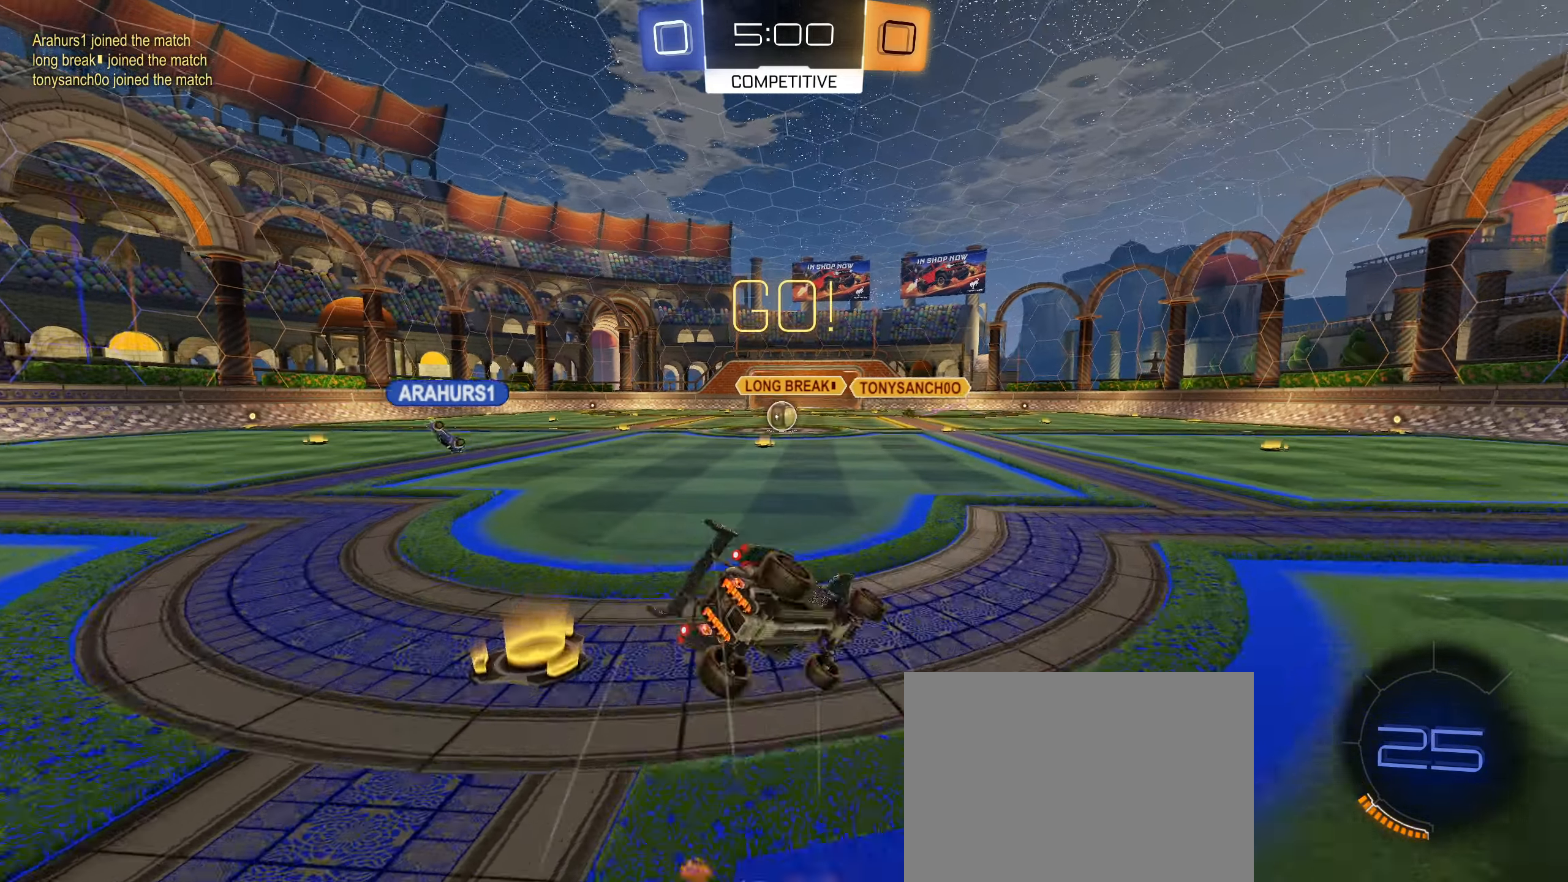
{"dt_ms": 500, "buttons": ["L1", "R2"], "left_stick": "down-left", "right_stick": "center", "events": [[167, "R2", "up"], [184, "left_stick", "down-left"], [267, "R2", "down"]]}
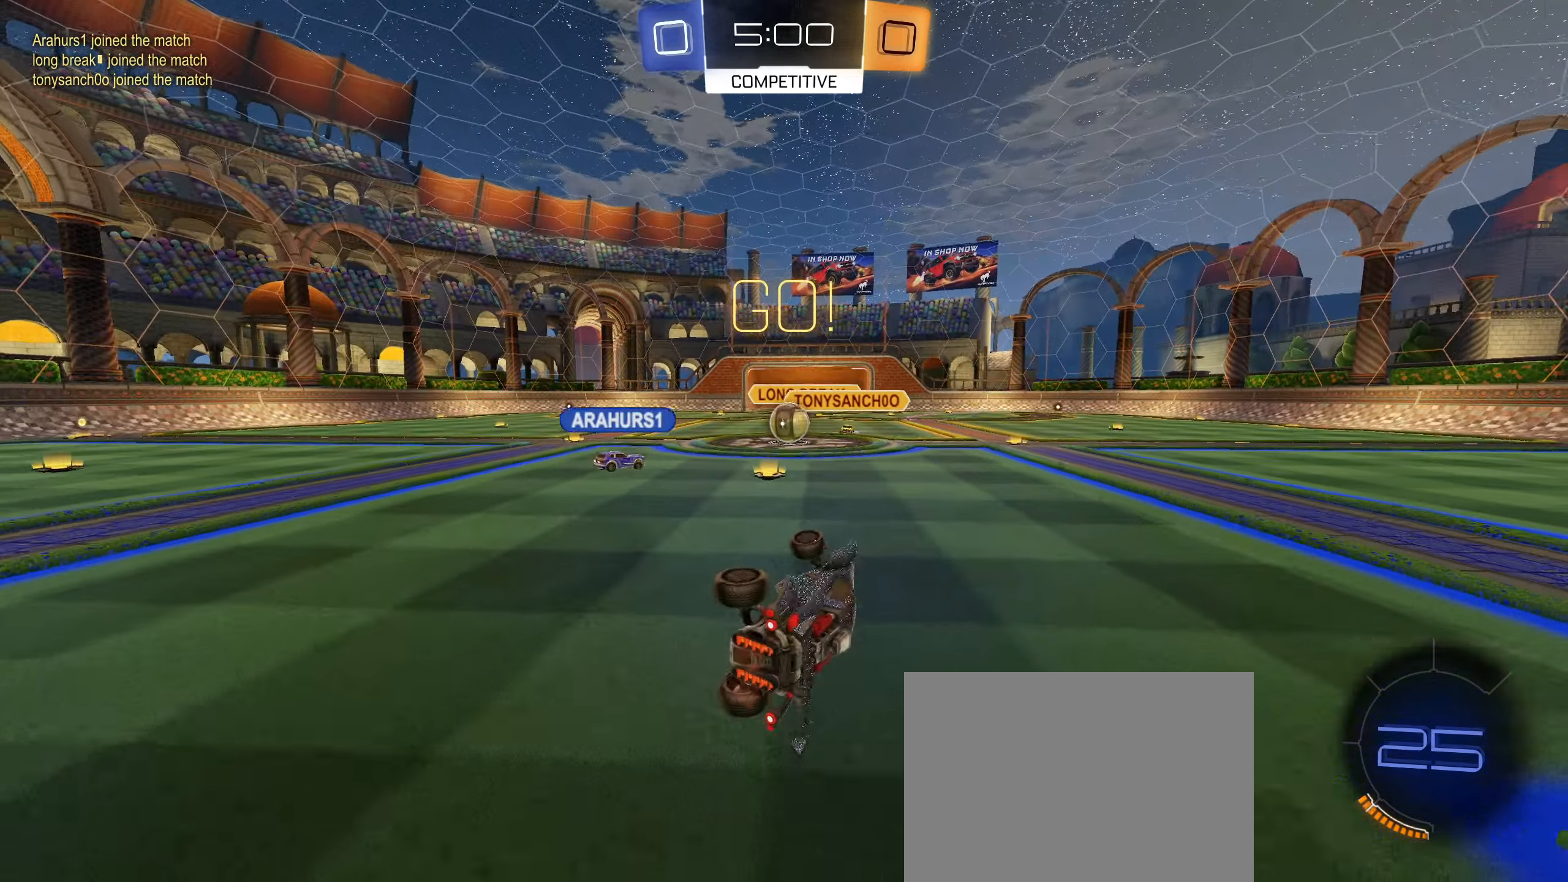
{"dt_ms": 500, "buttons": [], "left_stick": "right", "right_stick": "center", "events": [[67, "L1", "up"], [117, "left_stick", "center"], [284, "R2", "up"], [400, "left_stick", "right"]]}
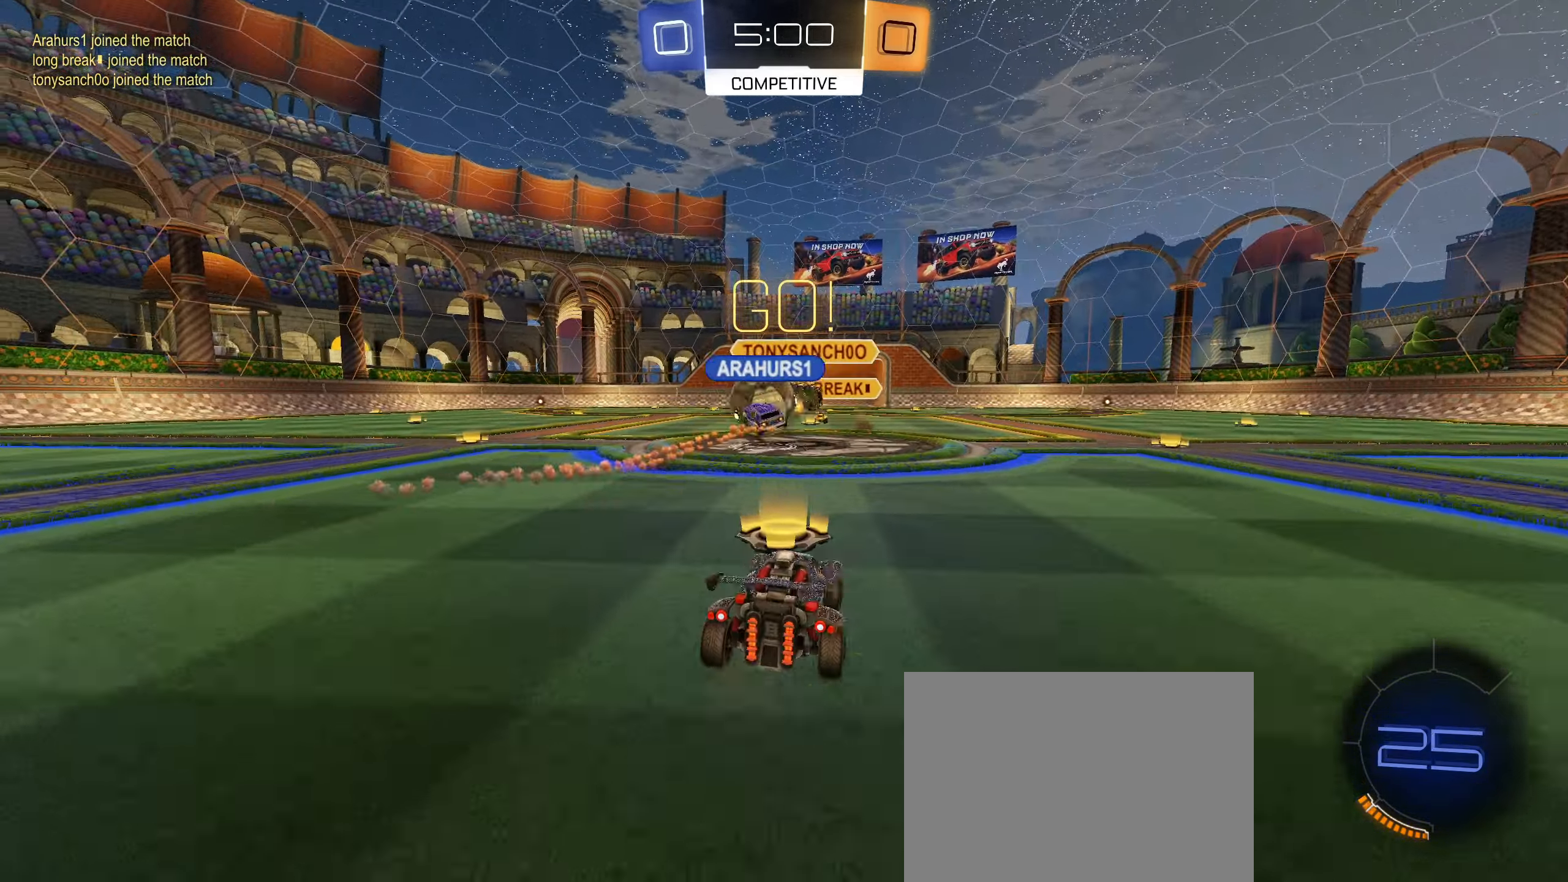
{"dt_ms": 500, "buttons": ["R2"], "left_stick": "left", "right_stick": "center", "events": [[17, "R2", "down"], [167, "left_stick", "left"], [267, "L1", "down"], [384, "L1", "up"]]}
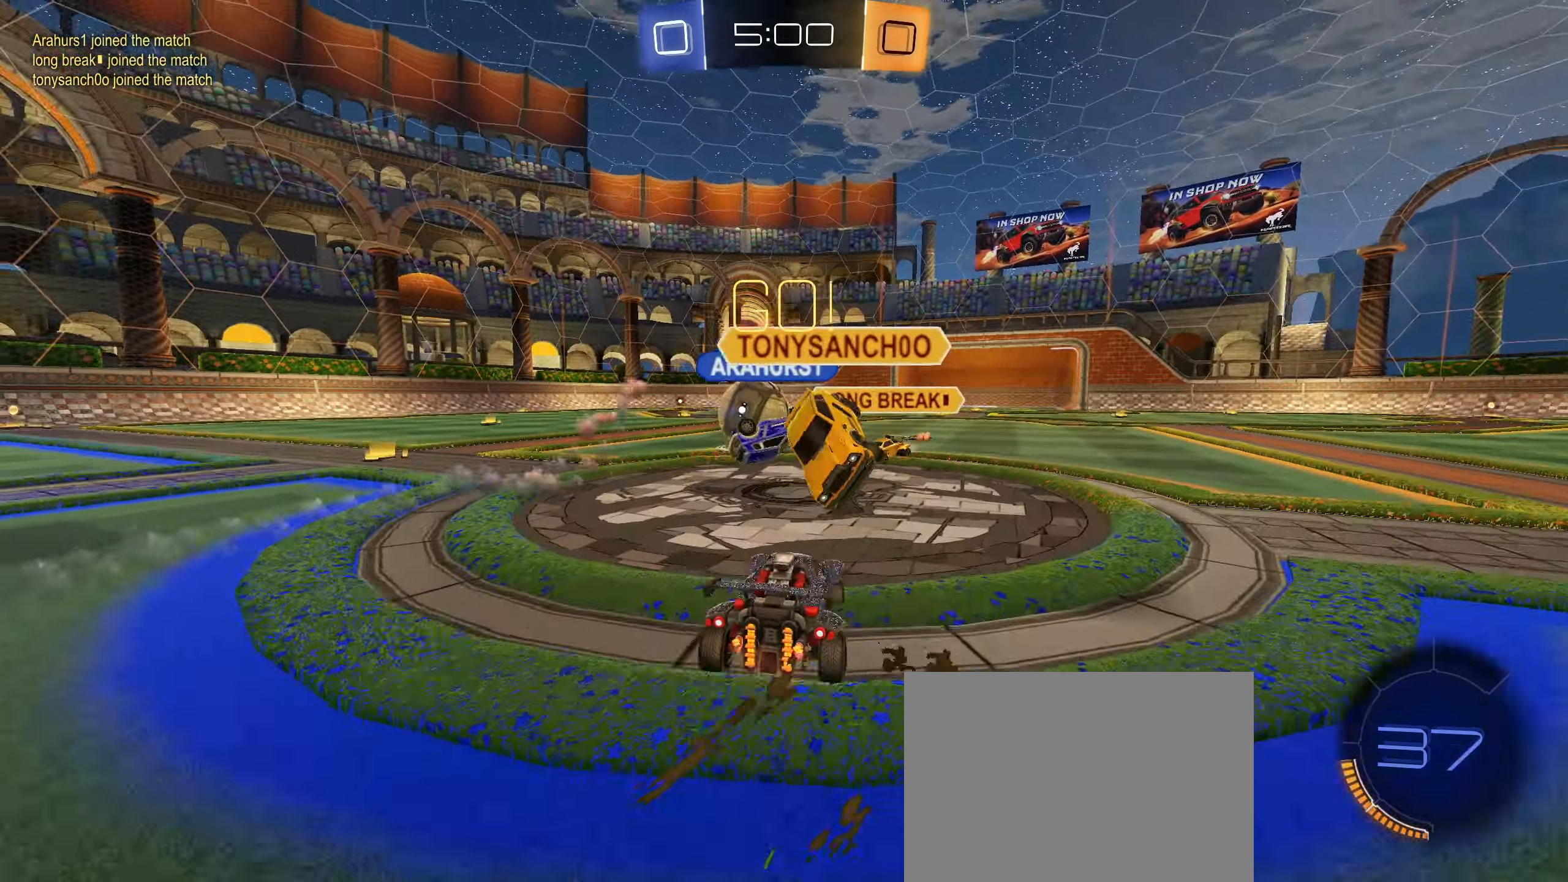
{"dt_ms": 500, "buttons": ["CIRCLE", "R2"], "left_stick": "right", "right_stick": "center", "events": [[384, "left_stick", "center"], [484, "CIRCLE", "down"], [484, "left_stick", "right"]]}
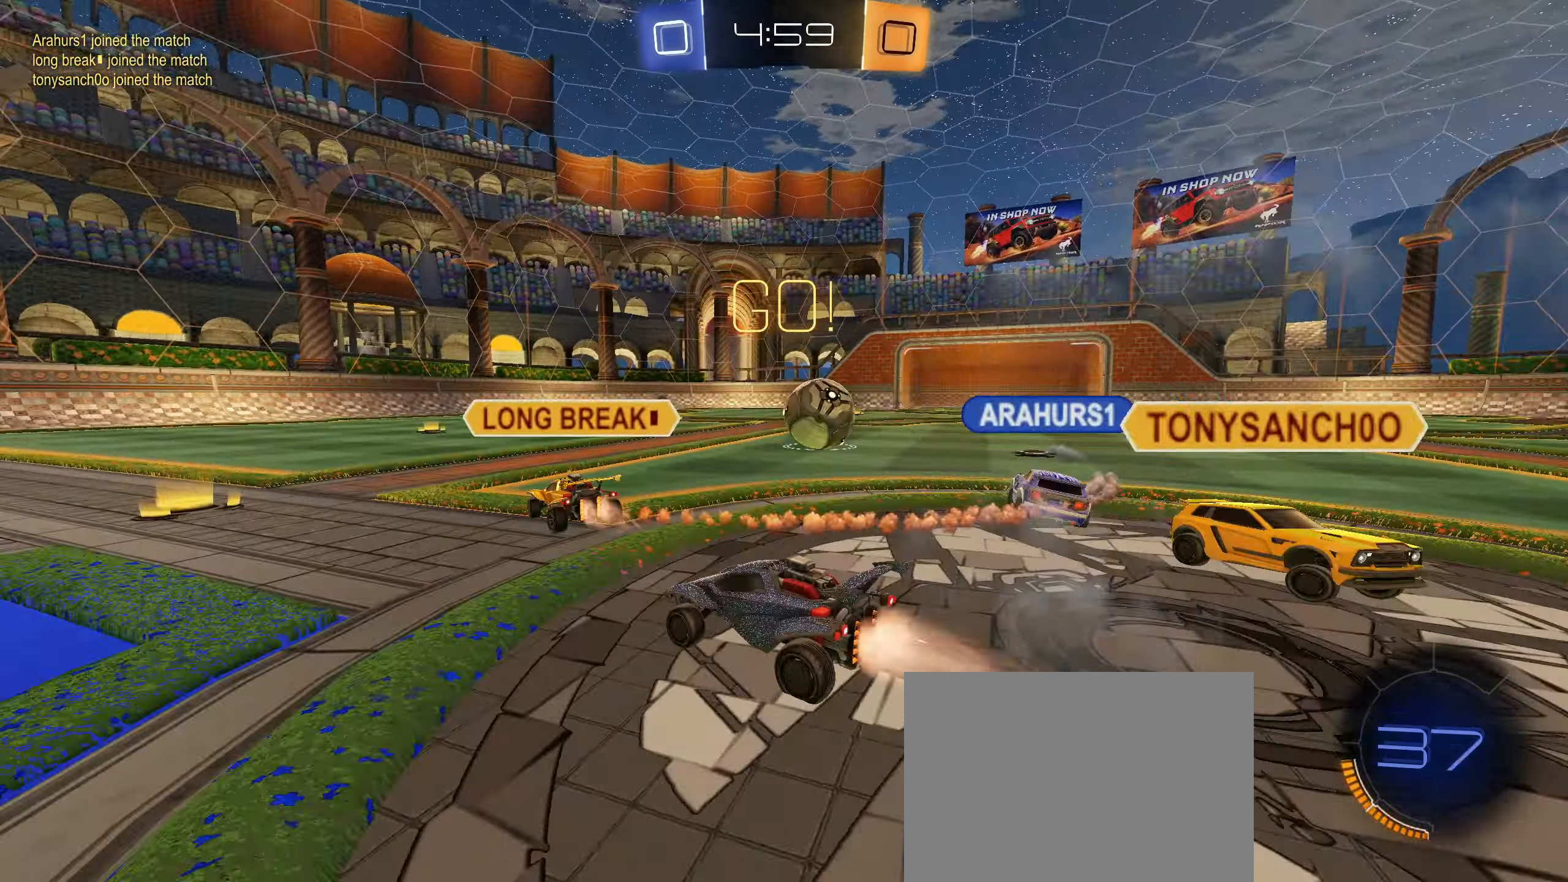
{"dt_ms": 500, "buttons": ["CIRCLE", "R2"], "left_stick": "center", "right_stick": "center", "events": [[467, "left_stick", "center"]]}
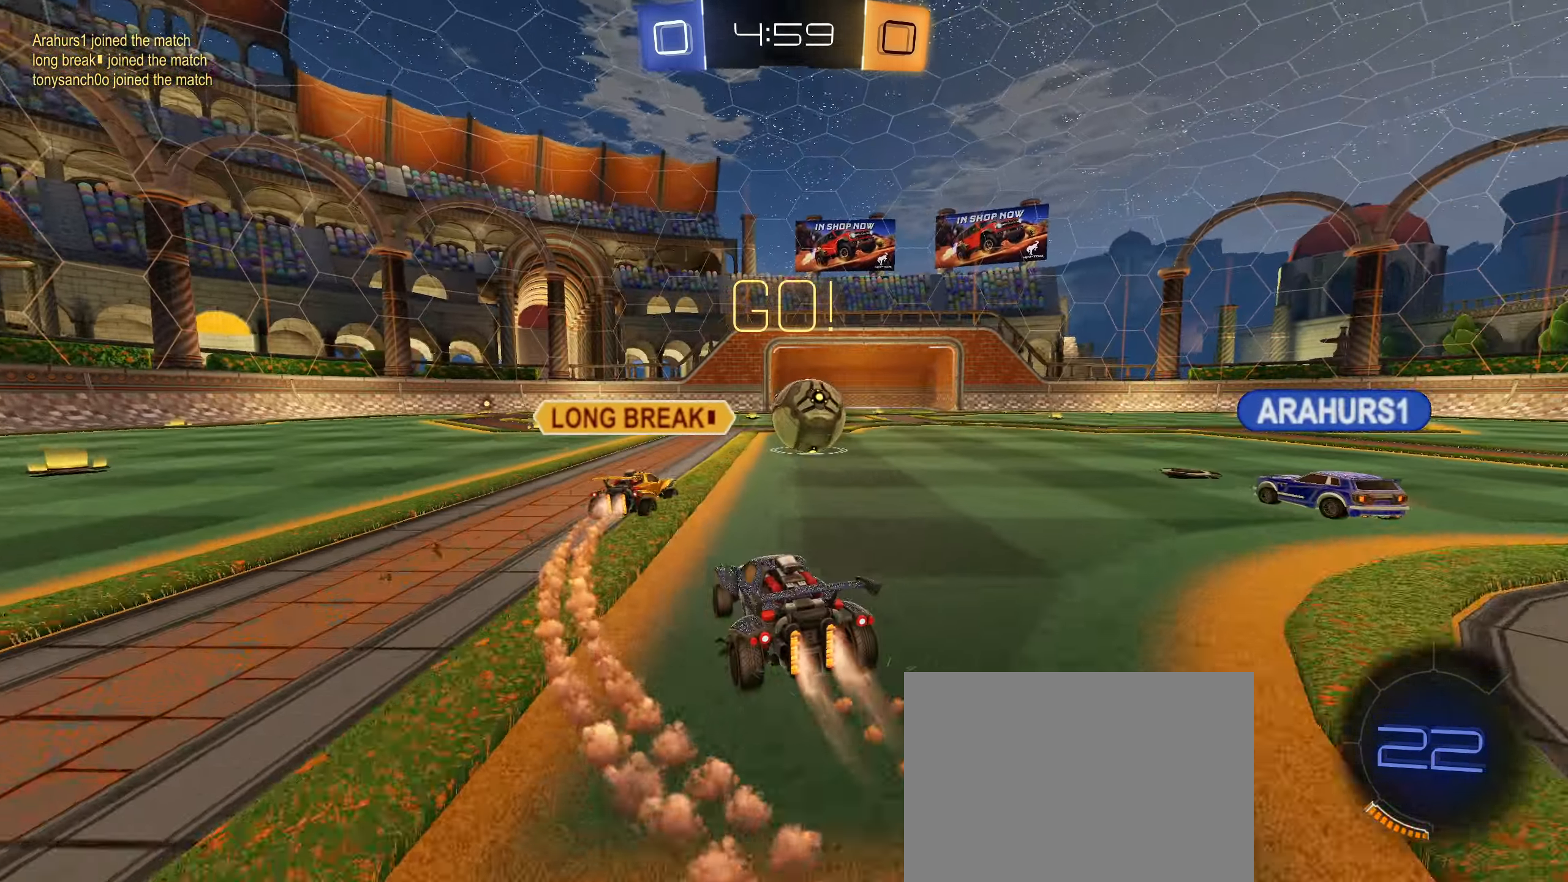
{"dt_ms": 500, "buttons": ["CIRCLE", "R2"], "left_stick": "center", "right_stick": "center", "events": []}
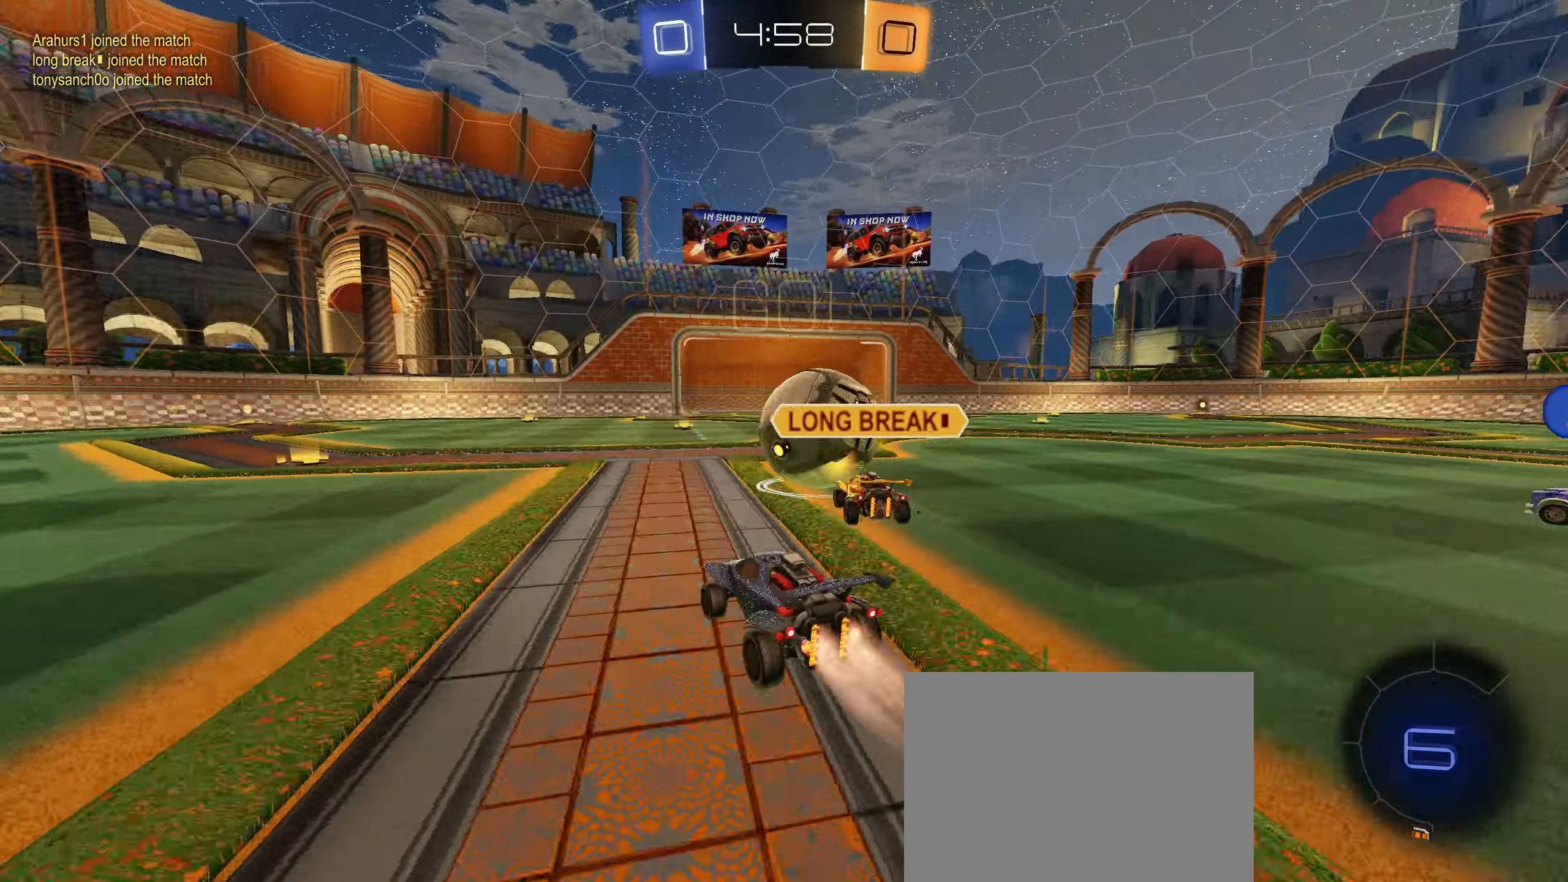
{"dt_ms": 500, "buttons": ["R2"], "left_stick": "left", "right_stick": "center", "events": [[50, "left_stick", "down-left"], [234, "CIRCLE", "up"], [267, "left_stick", "left"], [350, "TRIANGLE", "down"], [434, "TRIANGLE", "up"]]}
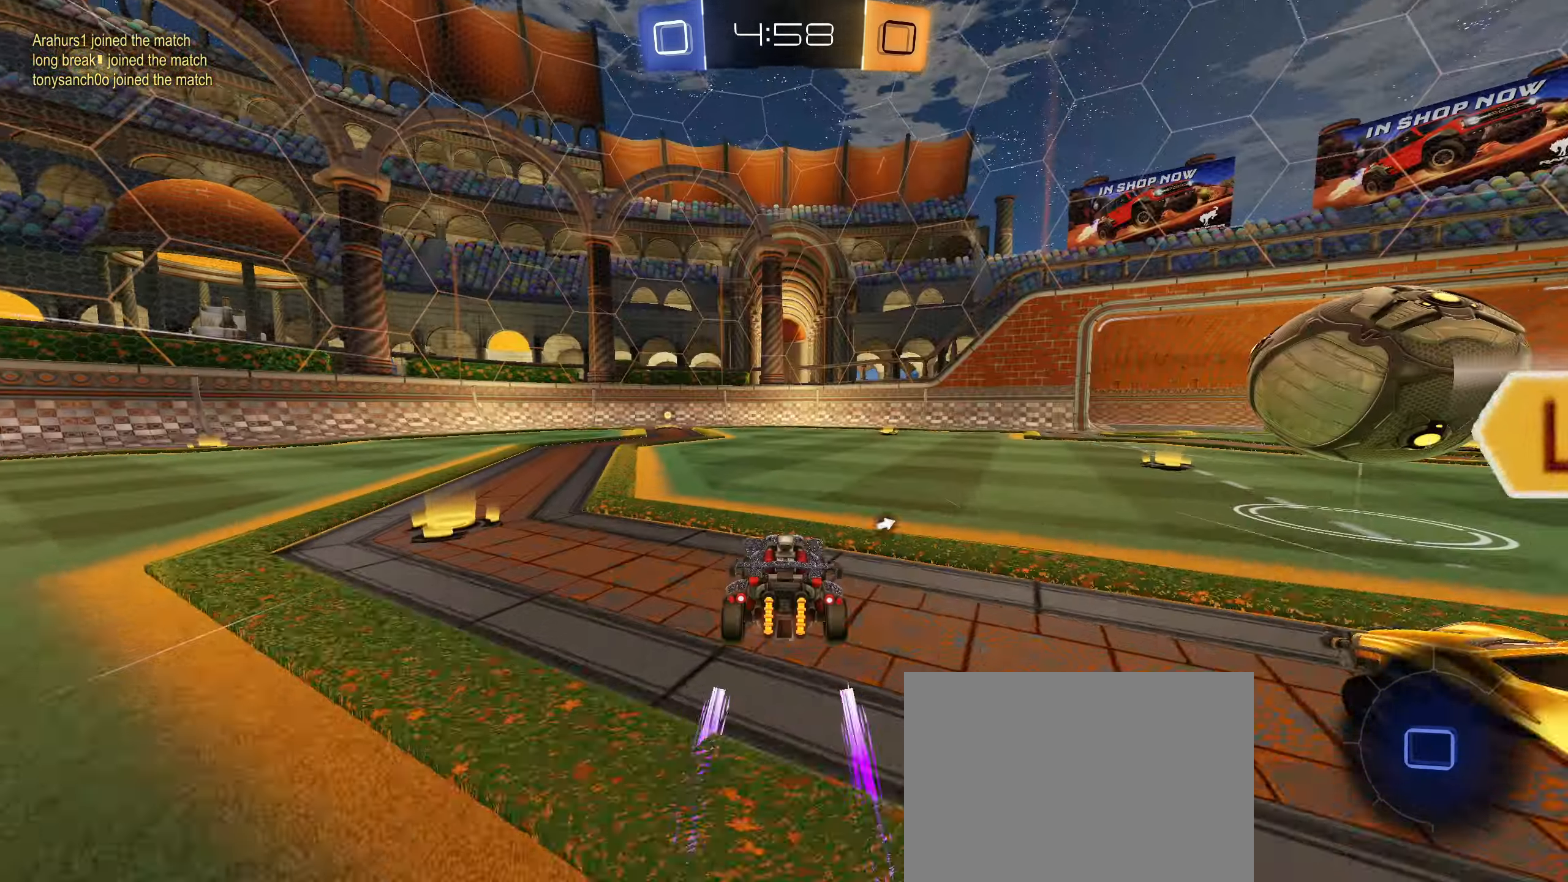
{"dt_ms": 500, "buttons": ["R2"], "left_stick": "center", "right_stick": "center", "events": [[66, "left_stick", "down-left"], [183, "left_stick", "center"], [250, "left_stick", "down-left"], [316, "TRIANGLE", "down"], [383, "TRIANGLE", "up"], [416, "left_stick", "center"]]}
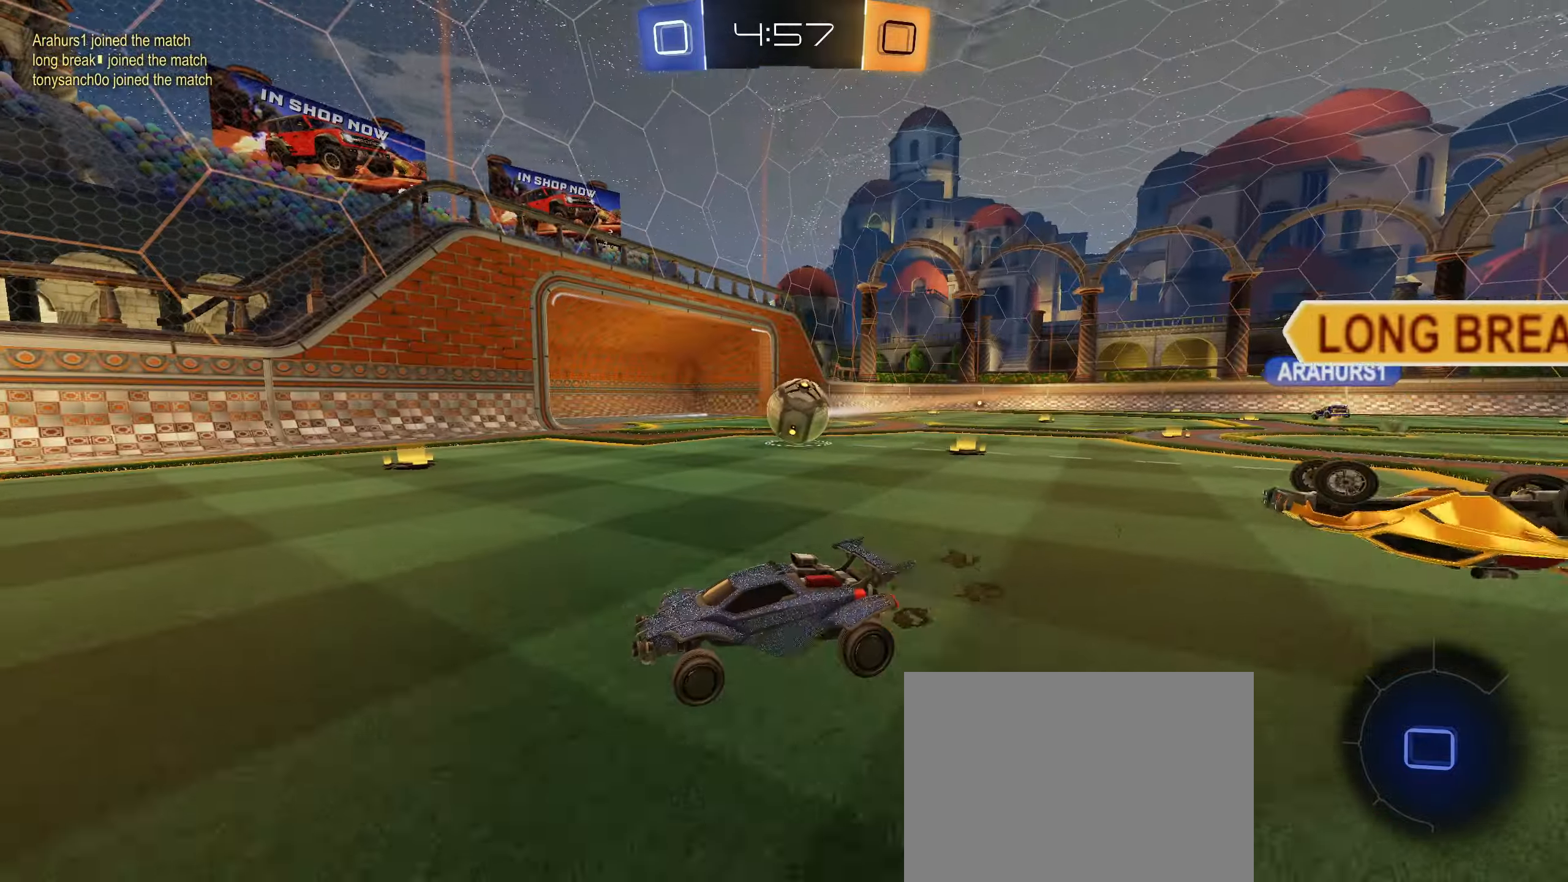
{"dt_ms": 500, "buttons": ["R2"], "left_stick": "right", "right_stick": "center", "events": [[483, "left_stick", "right"]]}
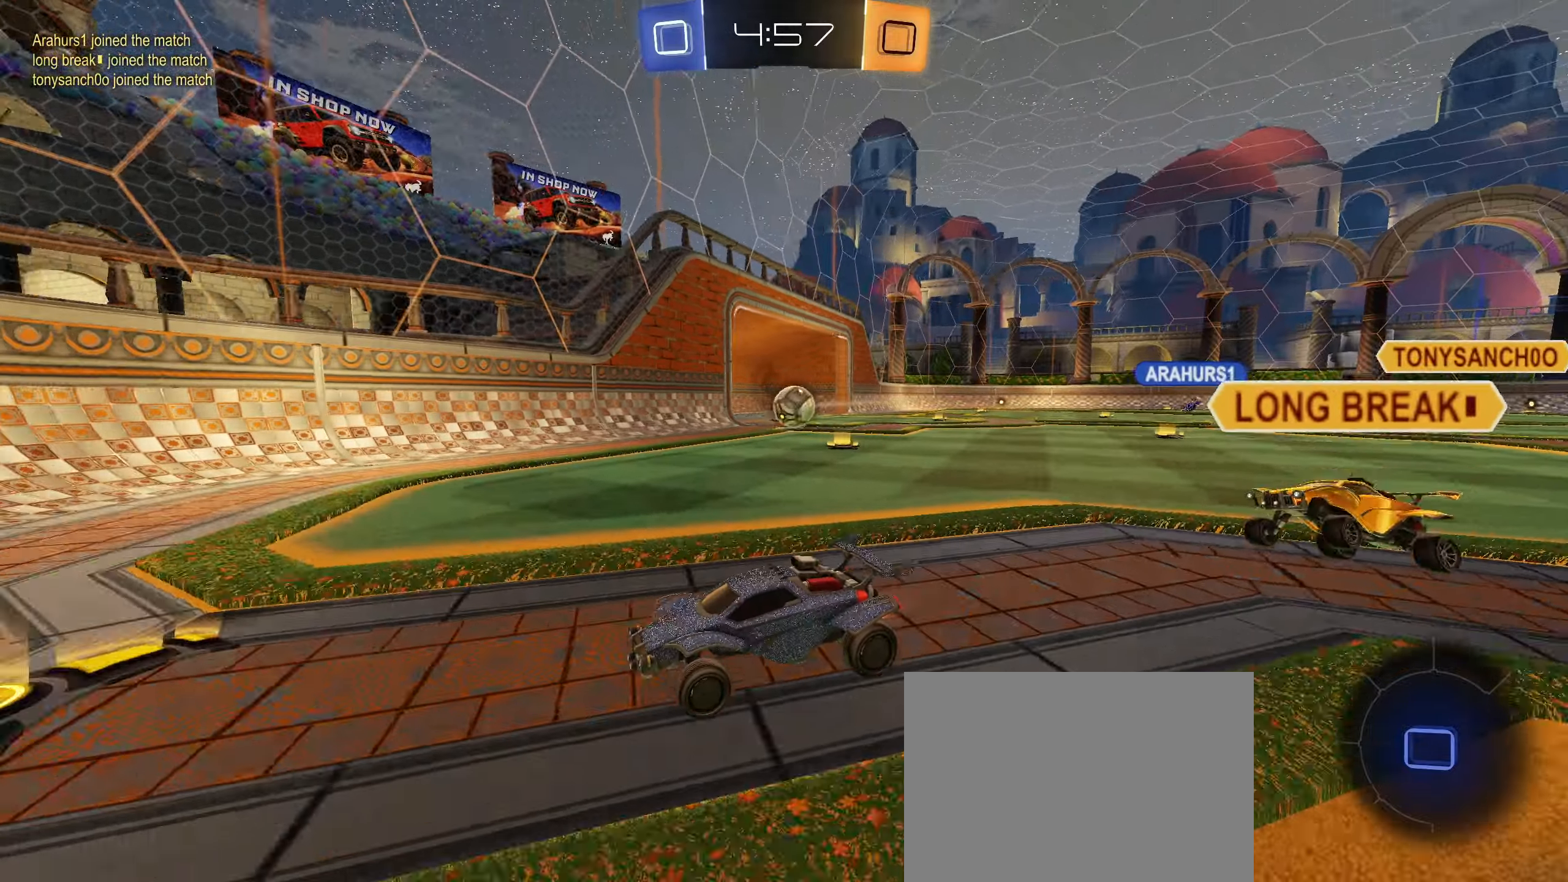
{"dt_ms": 500, "buttons": ["CIRCLE", "R2"], "left_stick": "center", "right_stick": "center", "events": [[16, "L1", "down"], [100, "L1", "up"], [283, "CIRCLE", "down"], [500, "left_stick", "center"]]}
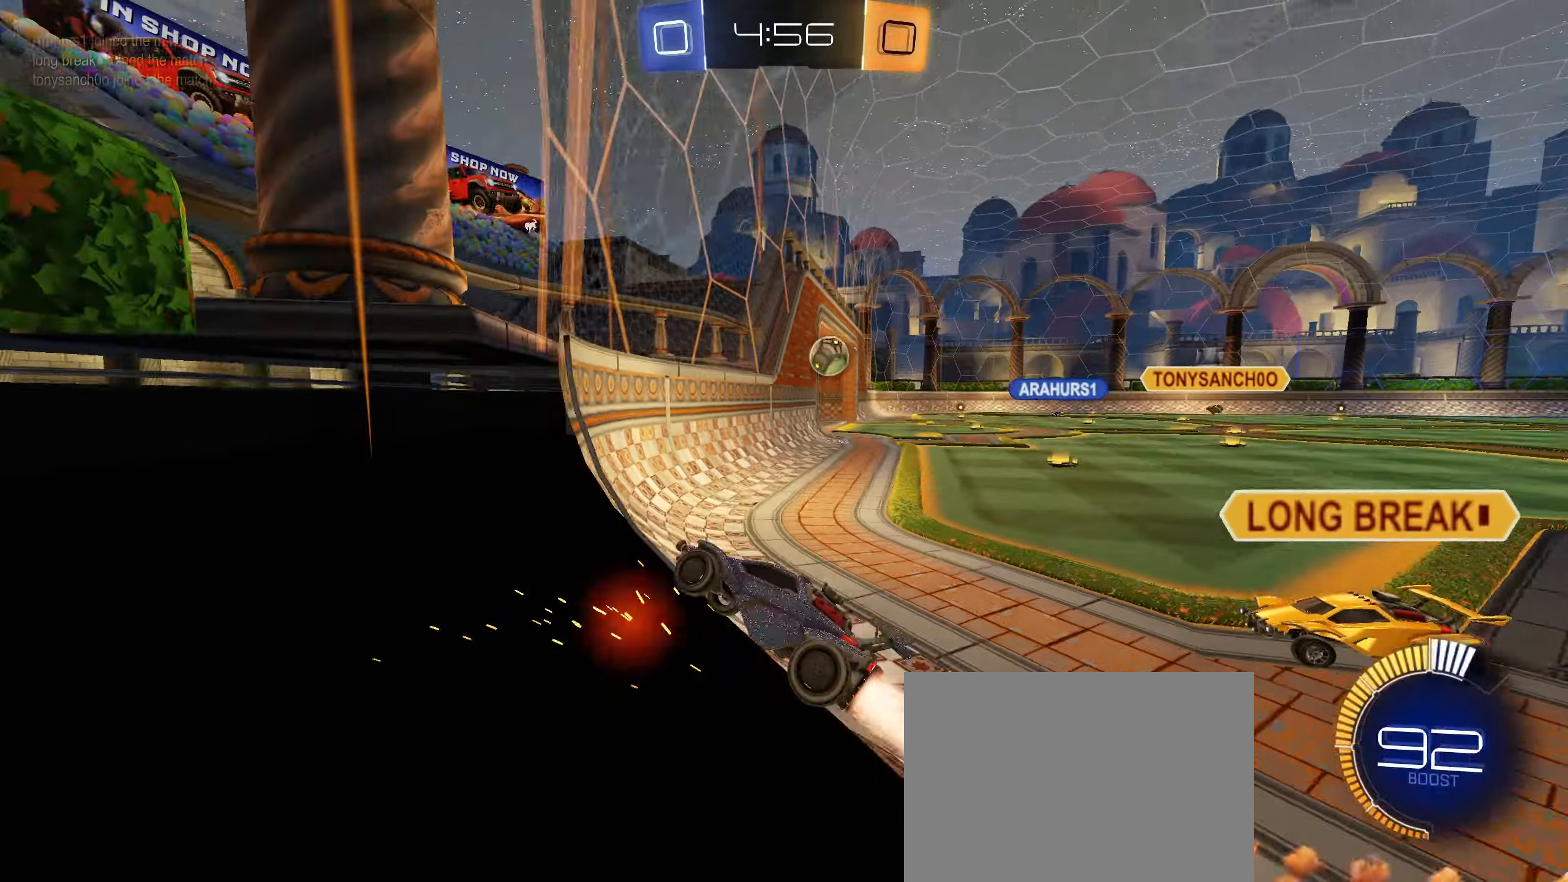
{"dt_ms": 500, "buttons": ["R2"], "left_stick": "center", "right_stick": "center", "events": [[33, "left_stick", "down-left"], [100, "left_stick", "center"], [283, "CIRCLE", "up"]]}
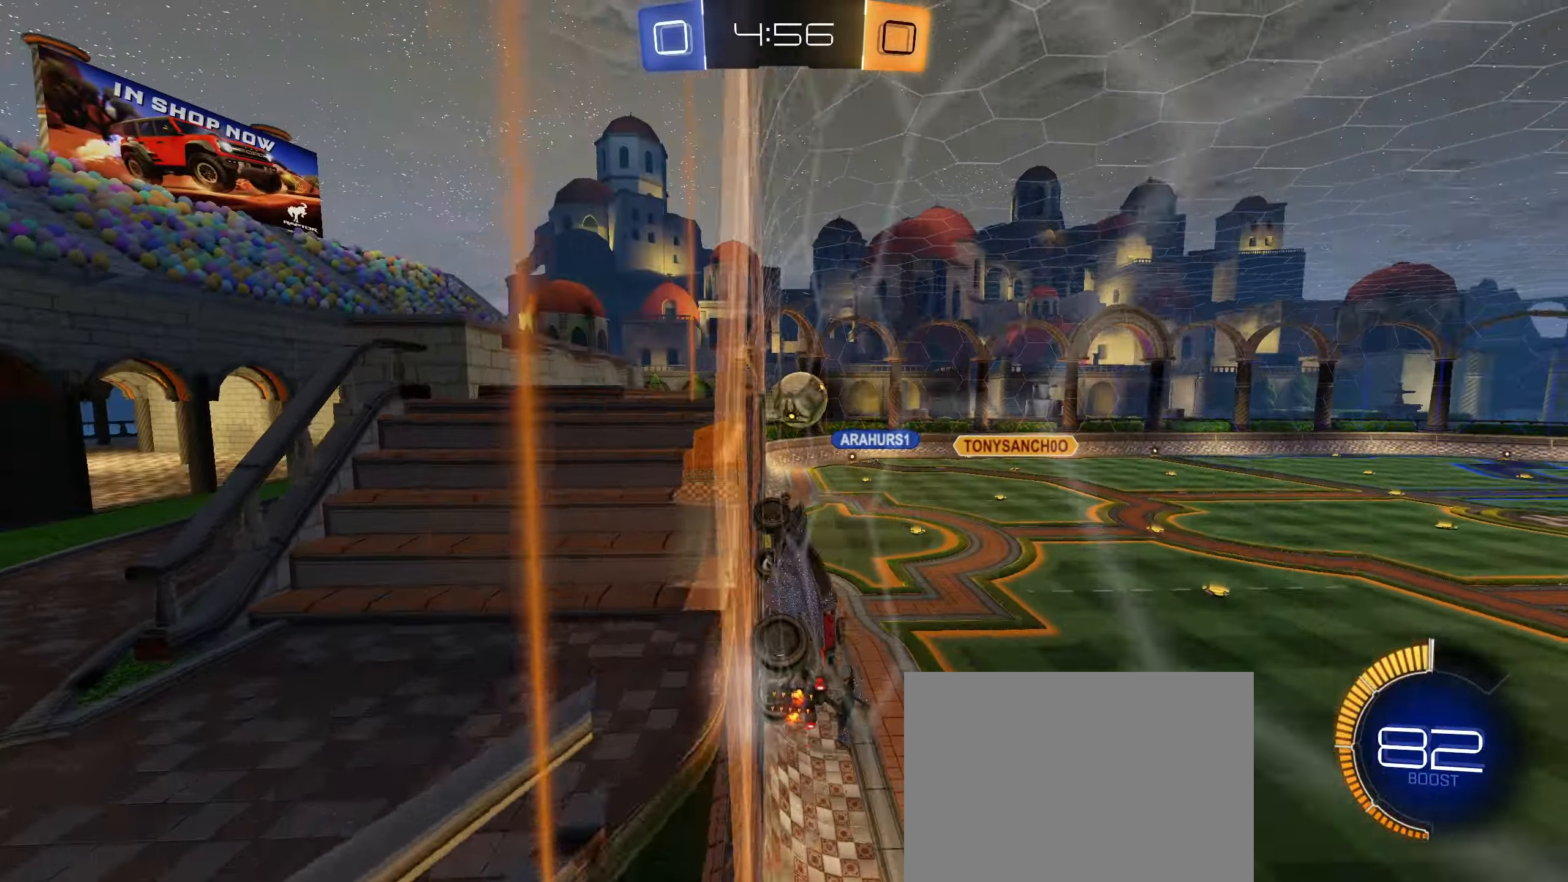
{"dt_ms": 500, "buttons": ["R2"], "left_stick": "down-right", "right_stick": "center", "events": [[50, "left_stick", "right"], [66, "L2", "down"], [100, "R2", "up"], [183, "left_stick", "center"], [333, "R2", "down"], [400, "L2", "up"], [400, "left_stick", "down-right"]]}
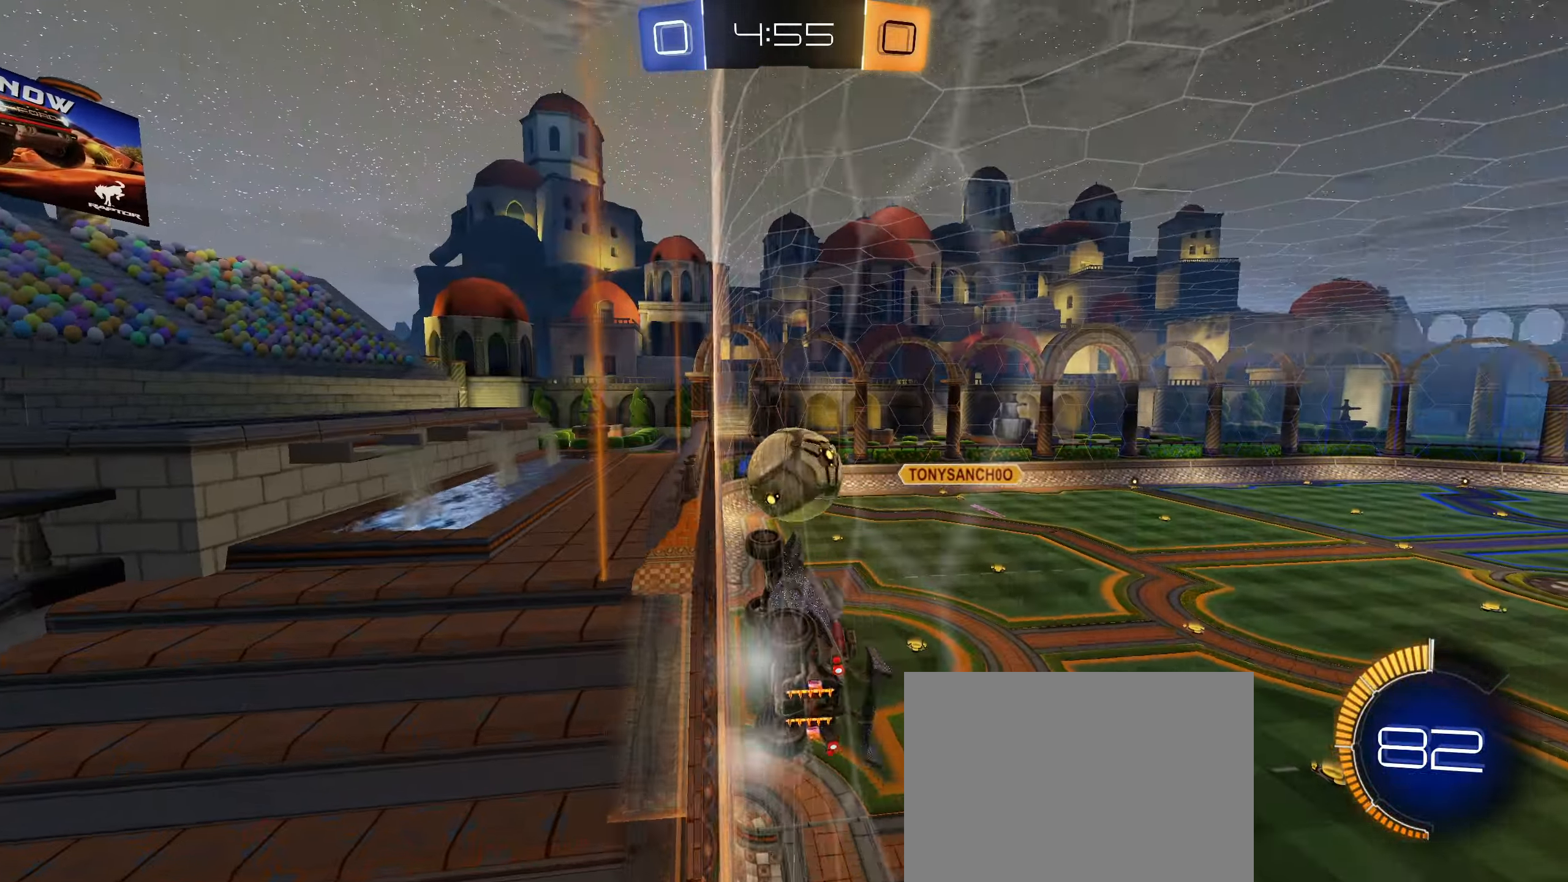
{"dt_ms": 500, "buttons": ["CROSS", "L1"], "left_stick": "up", "right_stick": "center", "events": [[16, "CIRCLE", "down"], [16, "CROSS", "down"], [33, "R2", "up"], [66, "left_stick", "down-left"], [133, "L1", "down"], [150, "R1", "down"], [150, "left_stick", "center"], [166, "CROSS", "up"], [183, "CIRCLE", "up"], [216, "L1", "up"], [250, "R1", "up"], [283, "left_stick", "up-right"], [333, "left_stick", "up"], [383, "L1", "down"], [500, "CROSS", "down"]]}
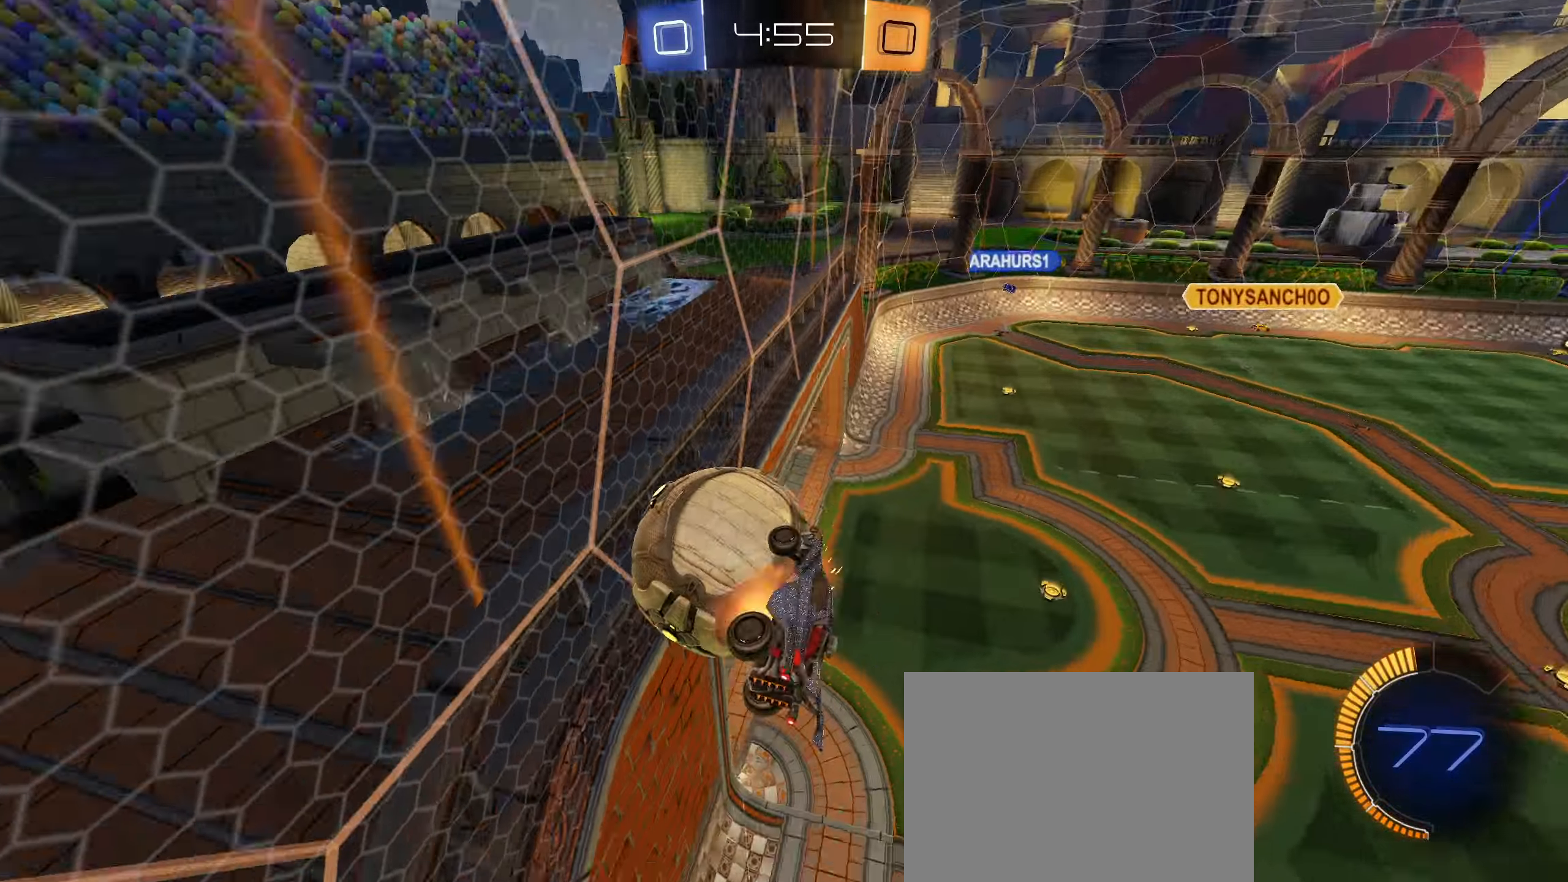
{"dt_ms": 500, "buttons": ["L1"], "left_stick": "down-left", "right_stick": "center", "events": [[133, "CROSS", "up"], [133, "left_stick", "left"], [250, "left_stick", "down-left"]]}
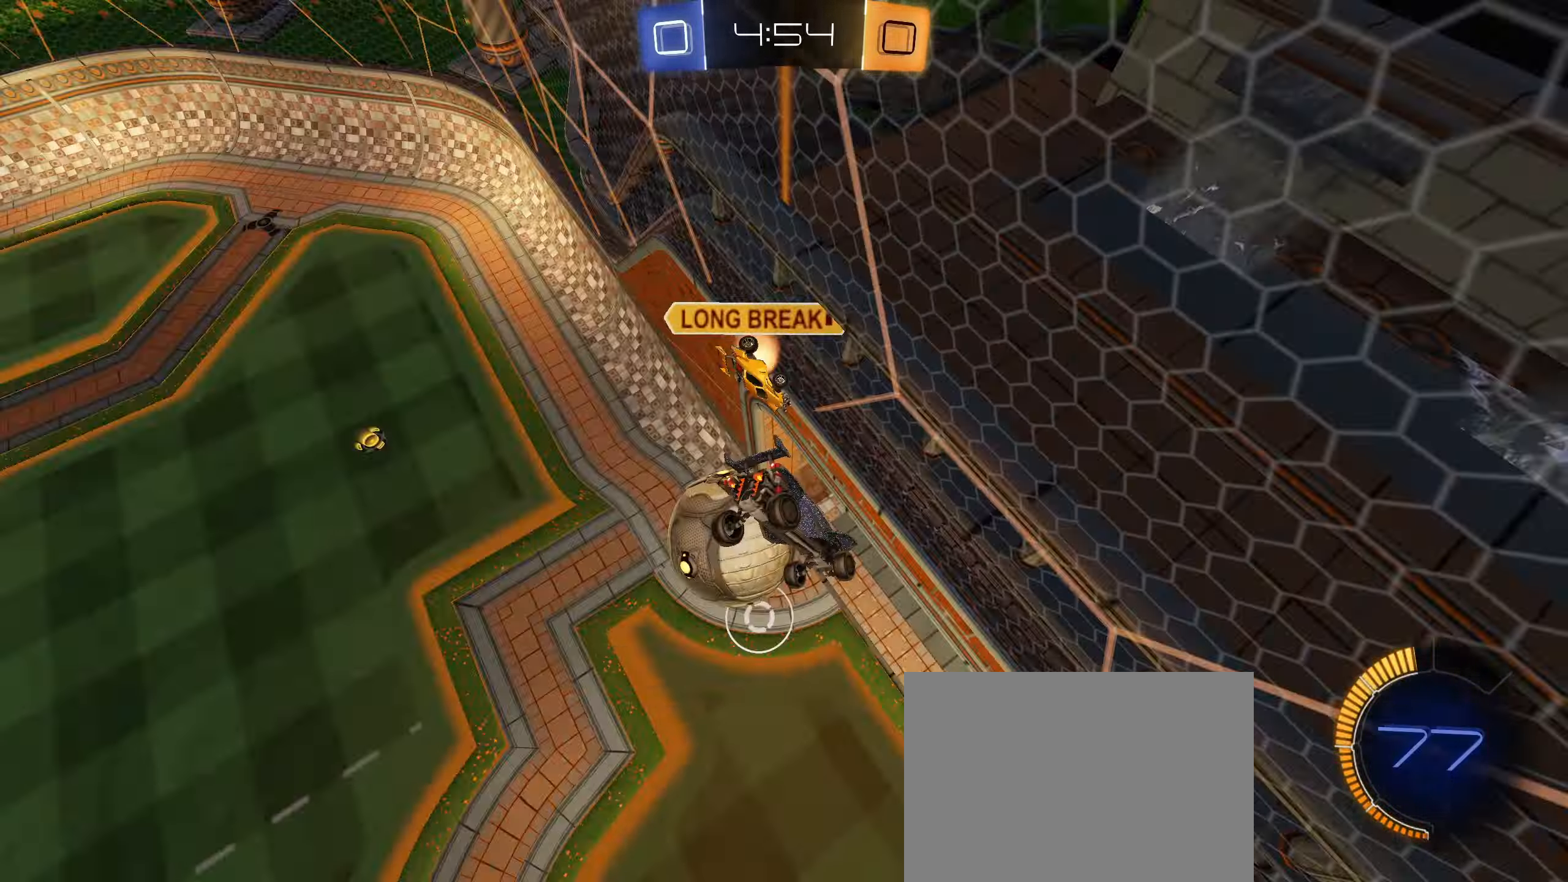
{"dt_ms": 500, "buttons": ["R2"], "left_stick": "center", "right_stick": "center", "events": [[283, "R2", "down"], [283, "left_stick", "center"], [300, "L1", "up"]]}
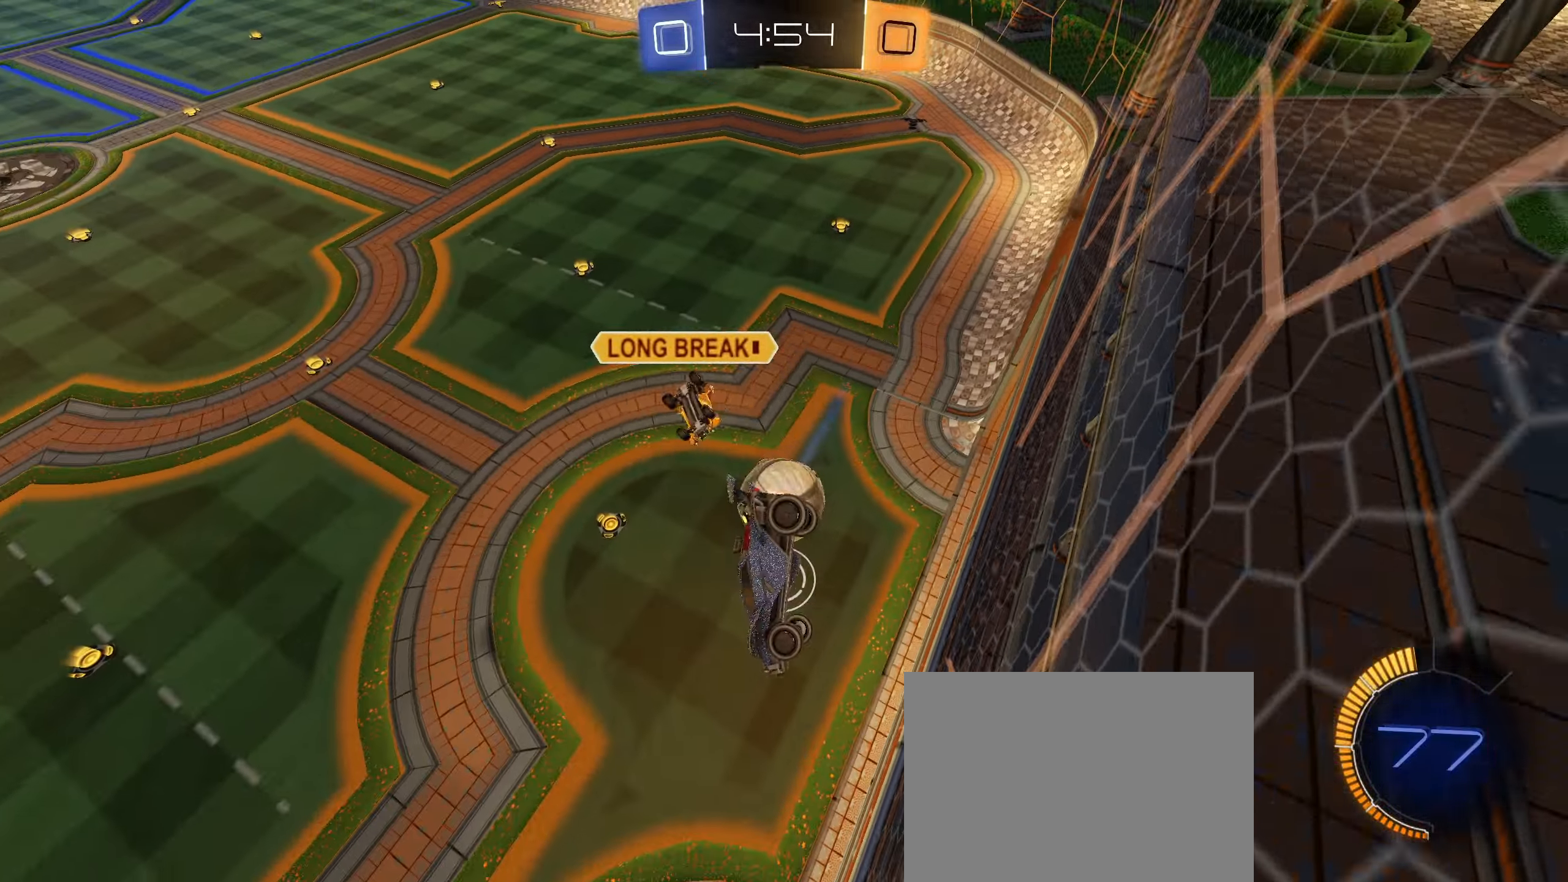
{"dt_ms": 500, "buttons": [], "left_stick": "down", "right_stick": "center", "events": [[216, "R2", "up"], [333, "left_stick", "down"], [383, "R1", "down"], [433, "R1", "up"]]}
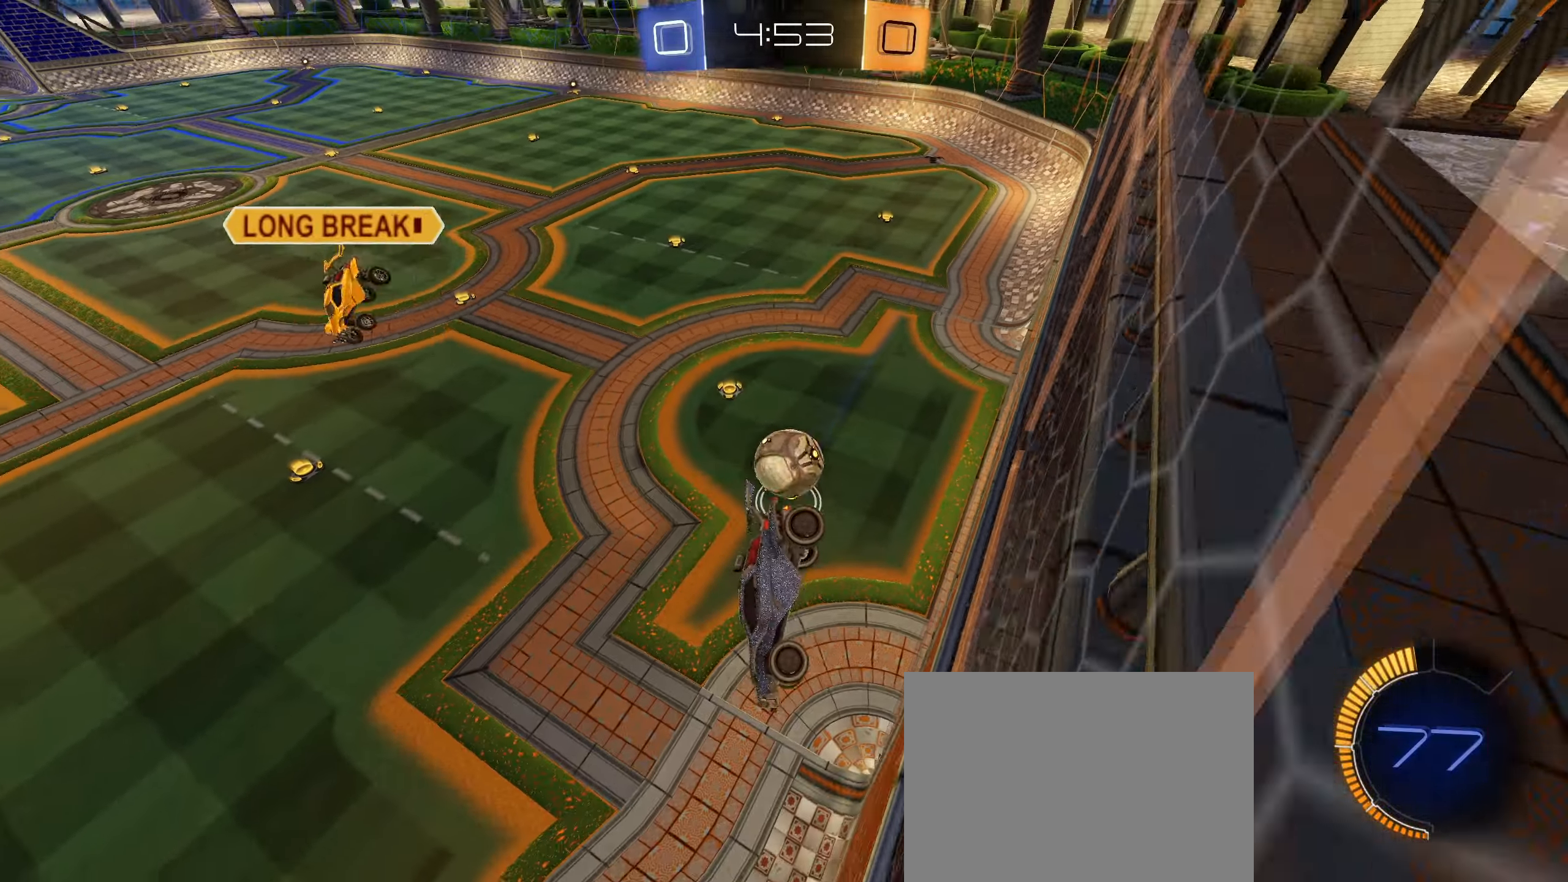
{"dt_ms": 500, "buttons": ["R2"], "left_stick": "center", "right_stick": "center", "events": [[50, "L1", "down"], [50, "left_stick", "down-left"], [150, "left_stick", "up-right"], [183, "L1", "up"], [266, "R2", "down"], [300, "L1", "down"], [366, "L1", "up"], [366, "left_stick", "center"]]}
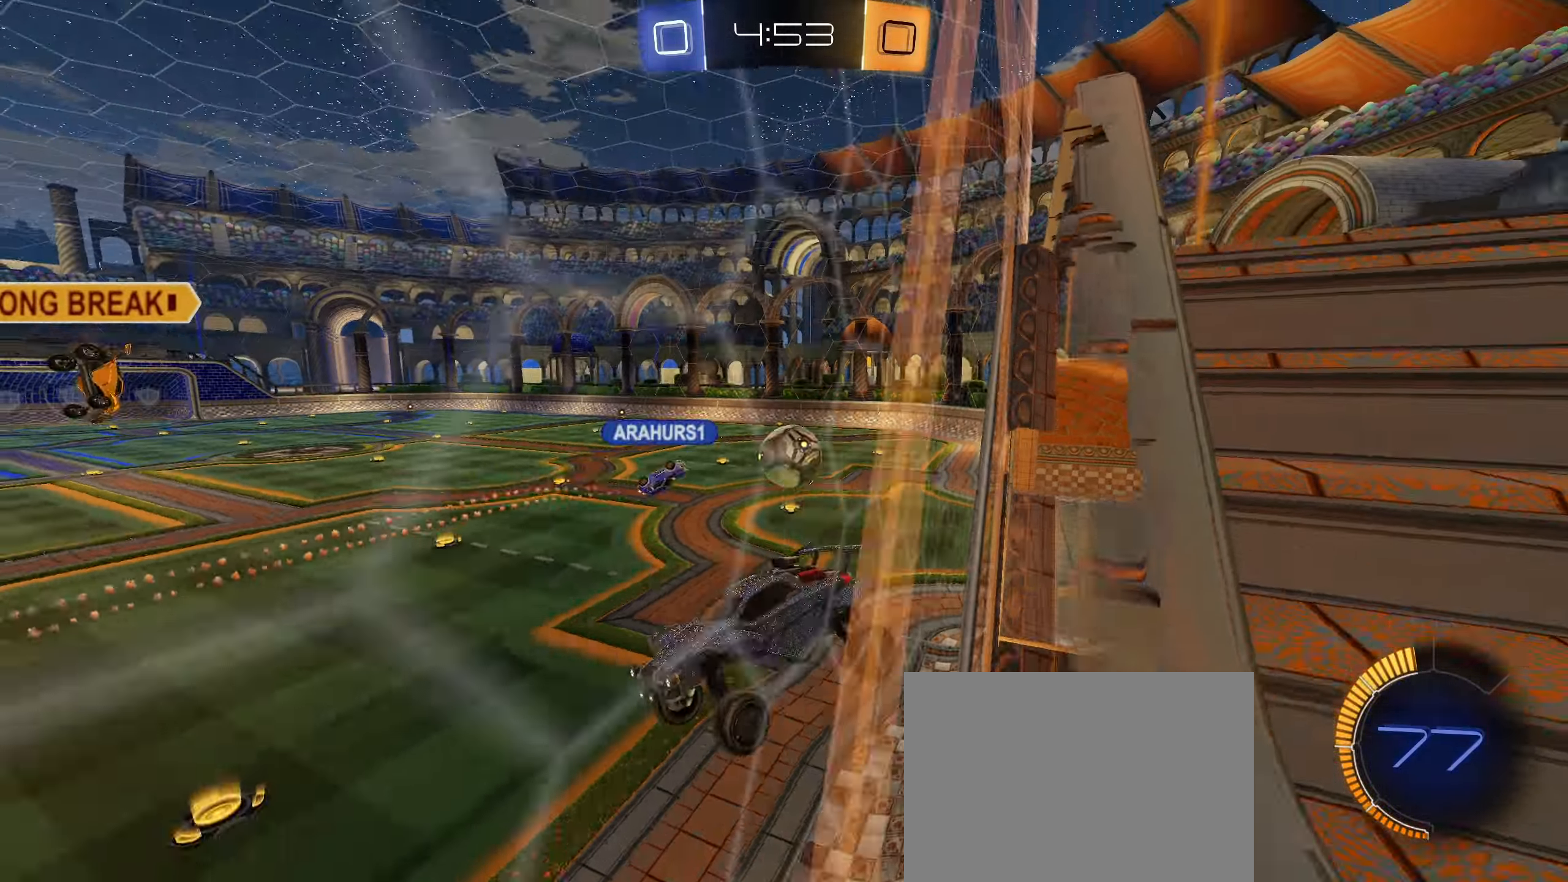
{"dt_ms": 500, "buttons": ["TRIANGLE", "R2"], "left_stick": "right", "right_stick": "center", "events": [[50, "left_stick", "right"], [500, "TRIANGLE", "down"]]}
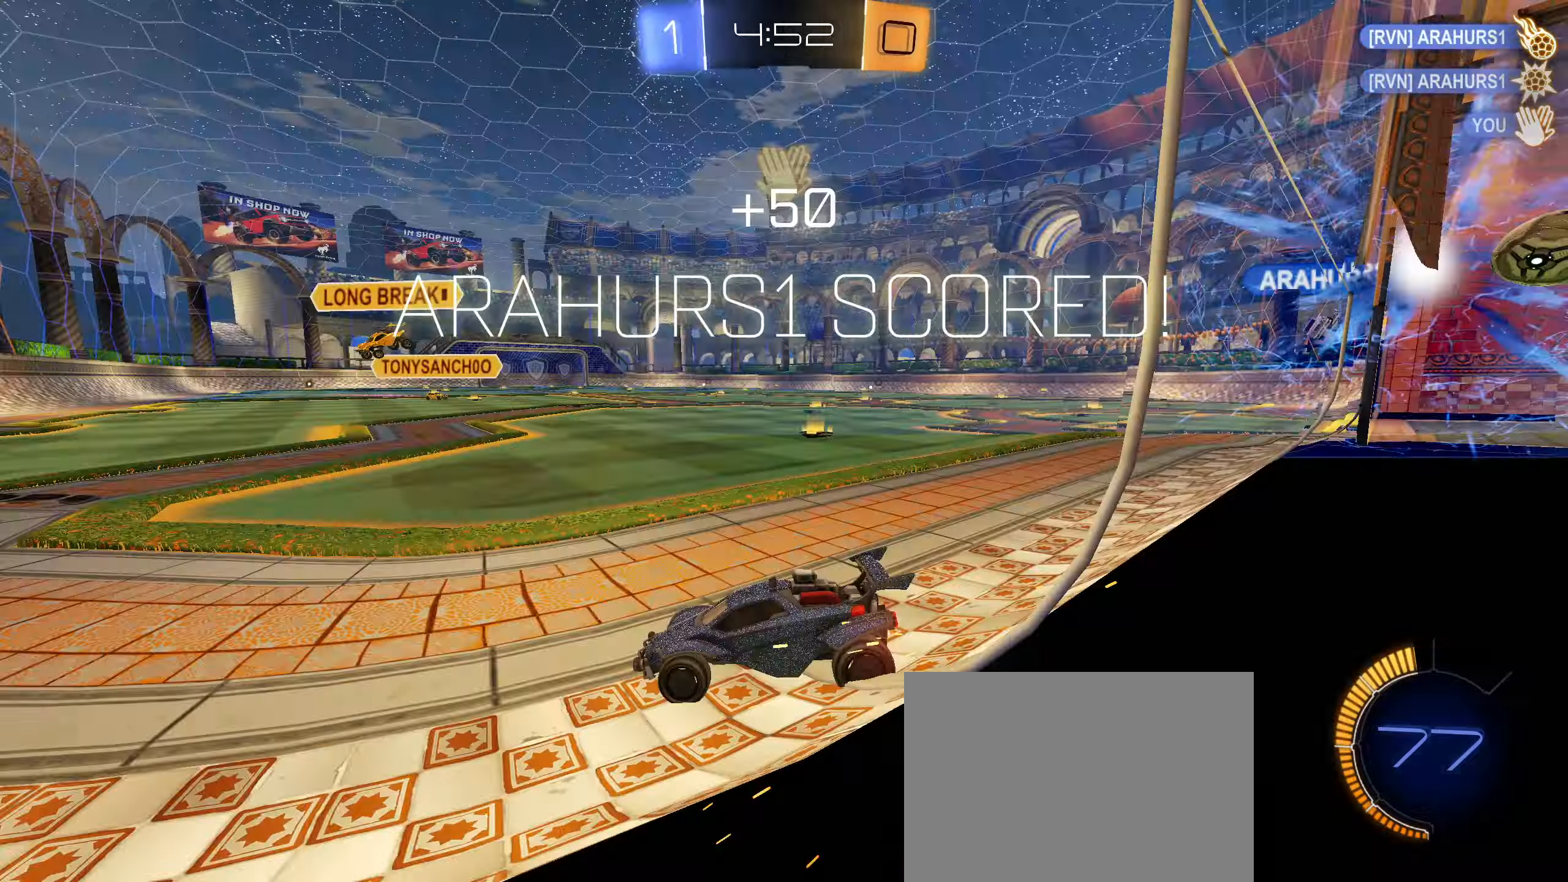
{"dt_ms": 500, "buttons": ["CIRCLE", "R2"], "left_stick": "right", "right_stick": "center", "events": [[83, "TRIANGLE", "up"], [467, "CIRCLE", "down"]]}
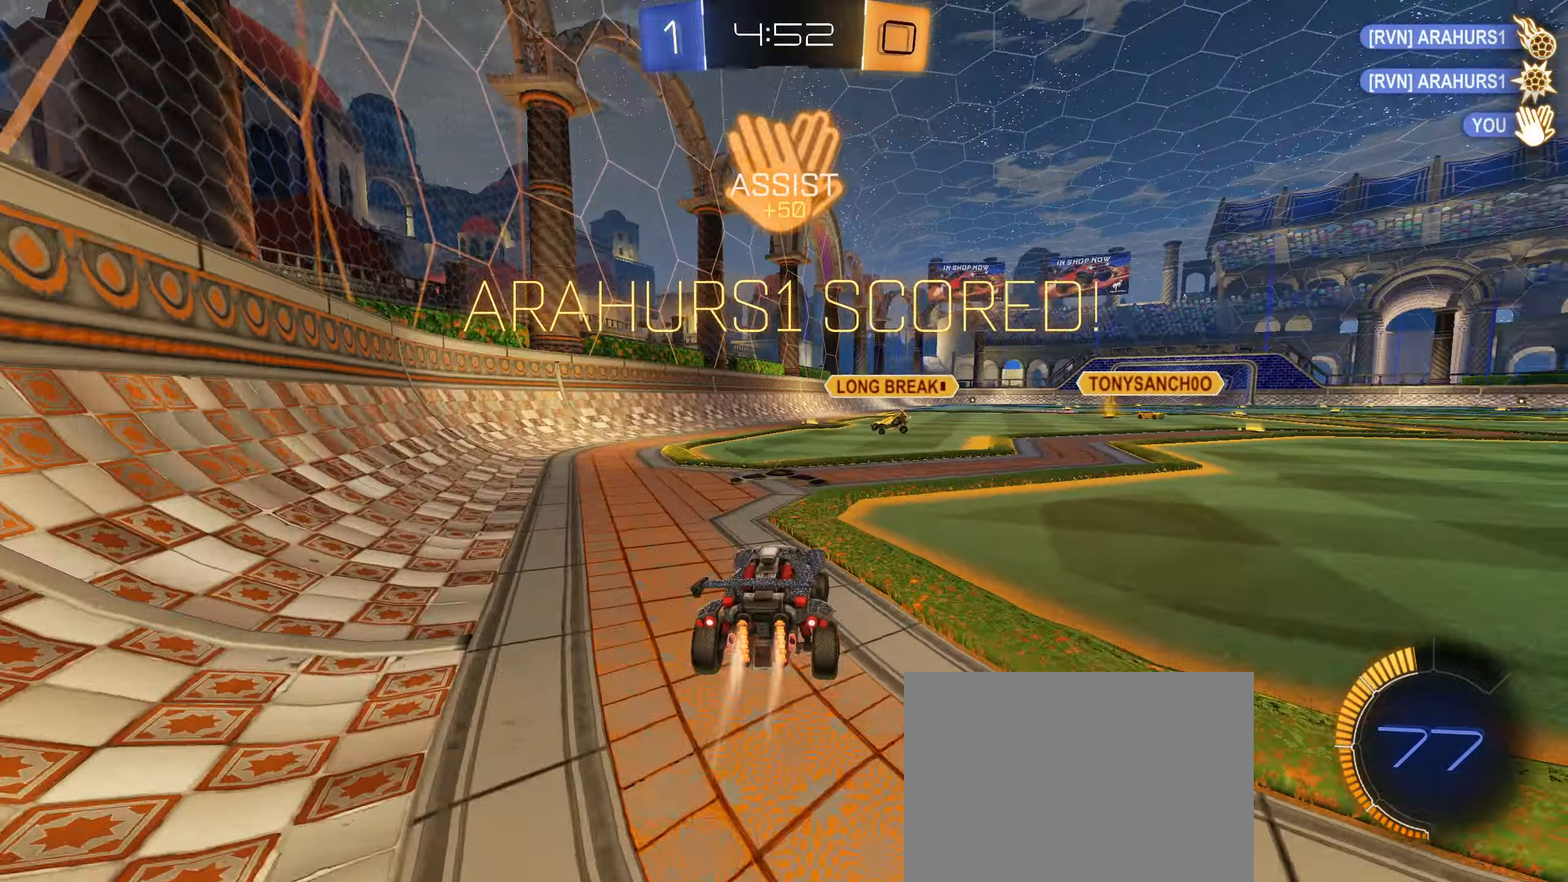
{"dt_ms": 500, "buttons": ["CIRCLE", "L1", "R2"], "left_stick": "down-right", "right_stick": "center", "events": [[83, "L1", "down"], [117, "left_stick", "up"], [133, "CROSS", "down"], [183, "CROSS", "up"], [333, "left_stick", "down-right"], [417, "CROSS", "down"], [500, "CROSS", "up"]]}
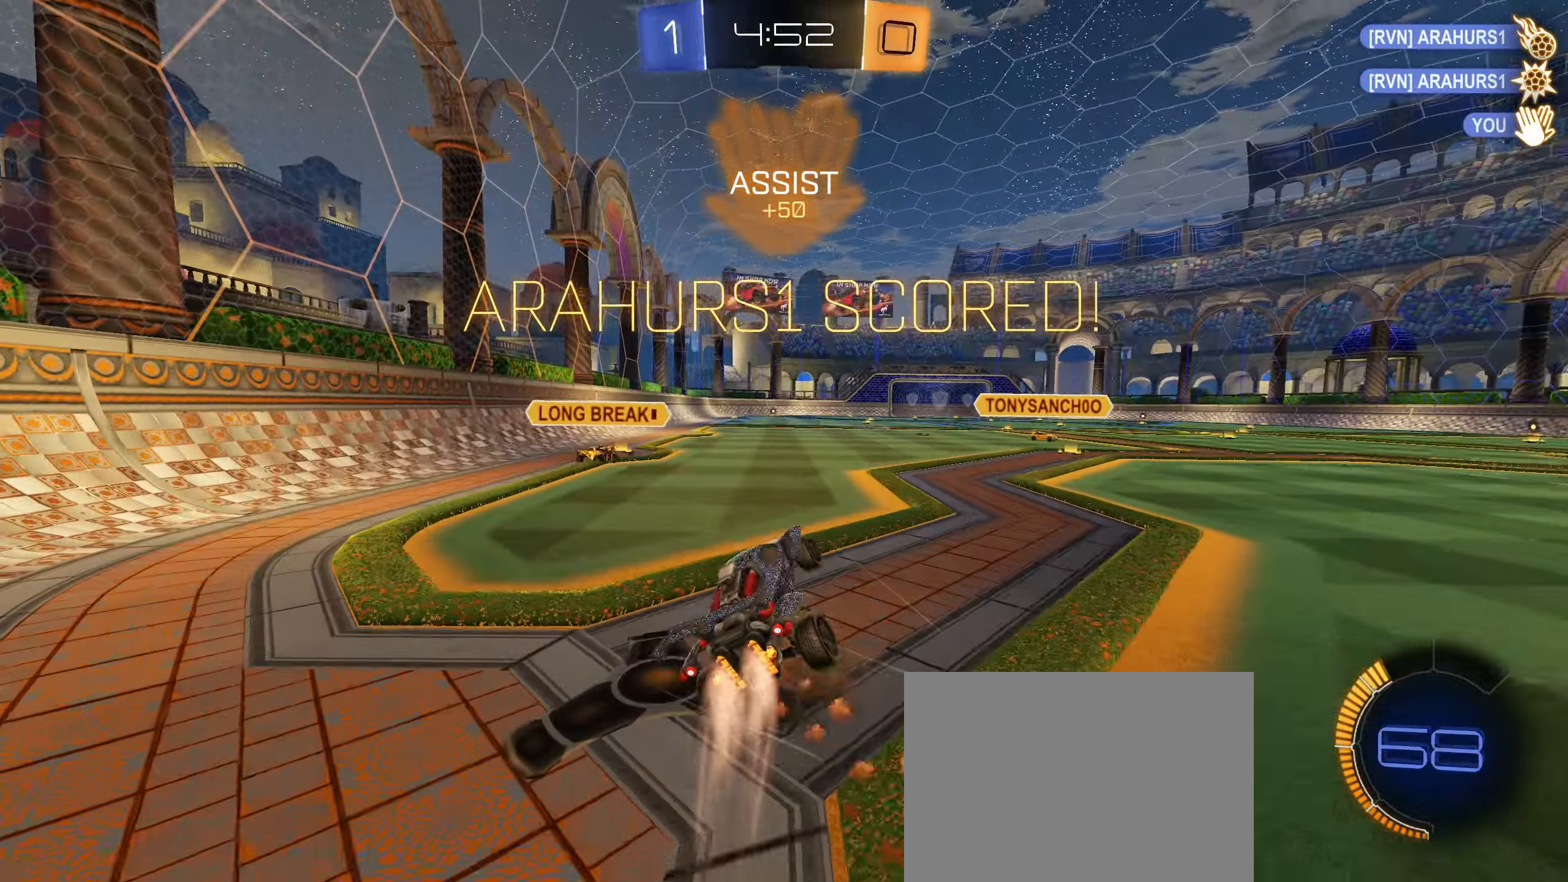
{"dt_ms": 500, "buttons": ["L1", "R2"], "left_stick": "down", "right_stick": "center", "events": [[17, "left_stick", "up"], [33, "CIRCLE", "up"], [283, "left_stick", "down"]]}